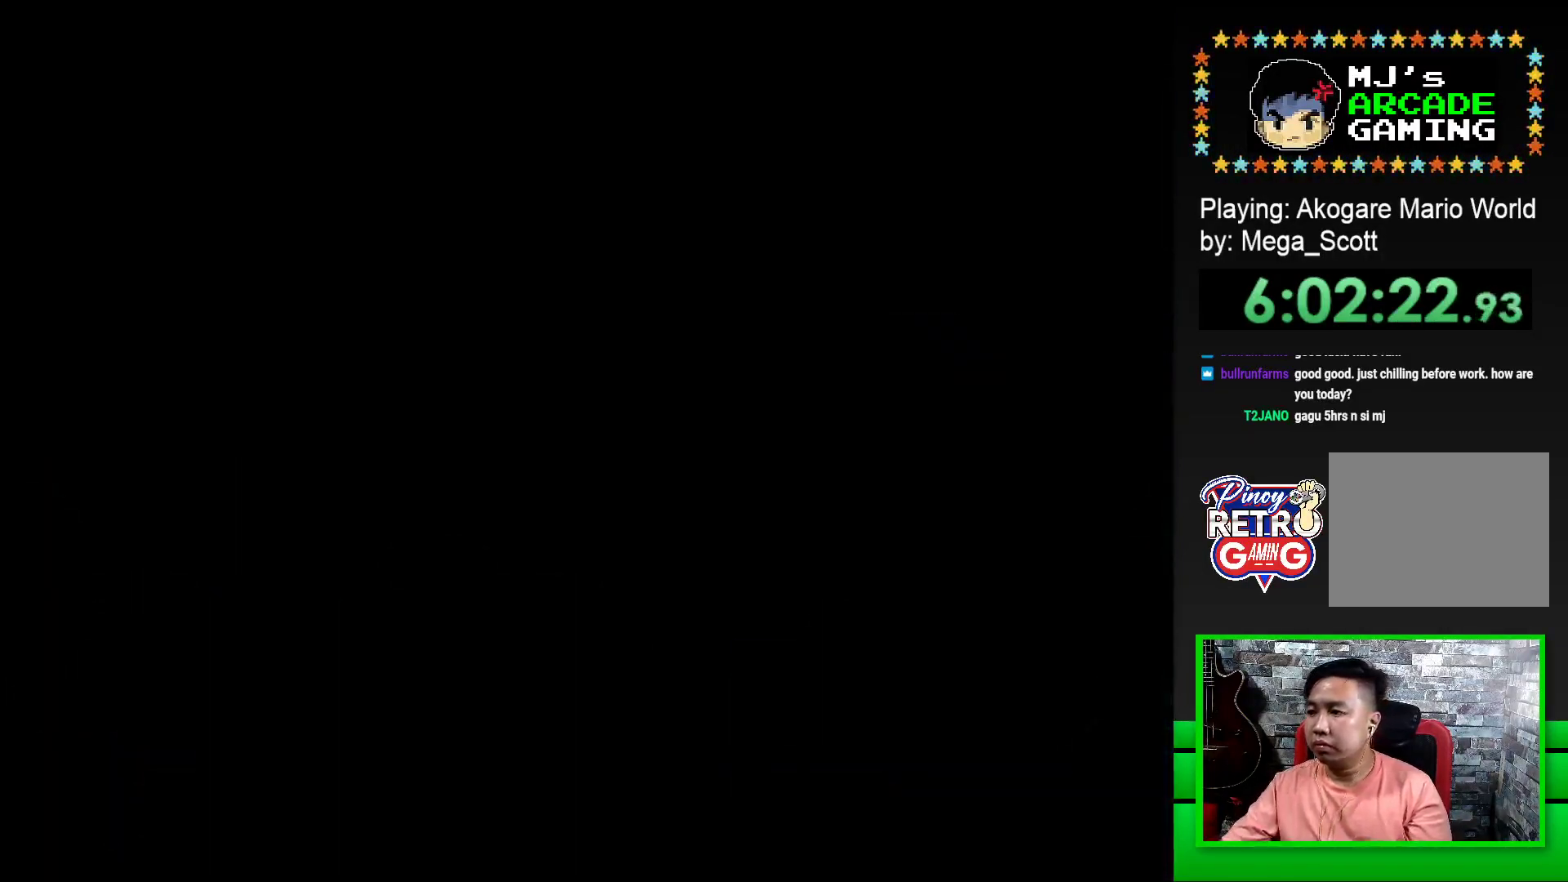
Gameplay with a controller (PlayStation layout); each line is a JSON object with the inputs held at the frame after it. "events" lists button and stick changes between this image and that frame as [ms after this image, input, new state], when the widget could be followed in between. Not read: left_stick right_stick.
{"buttons": [], "events": []}
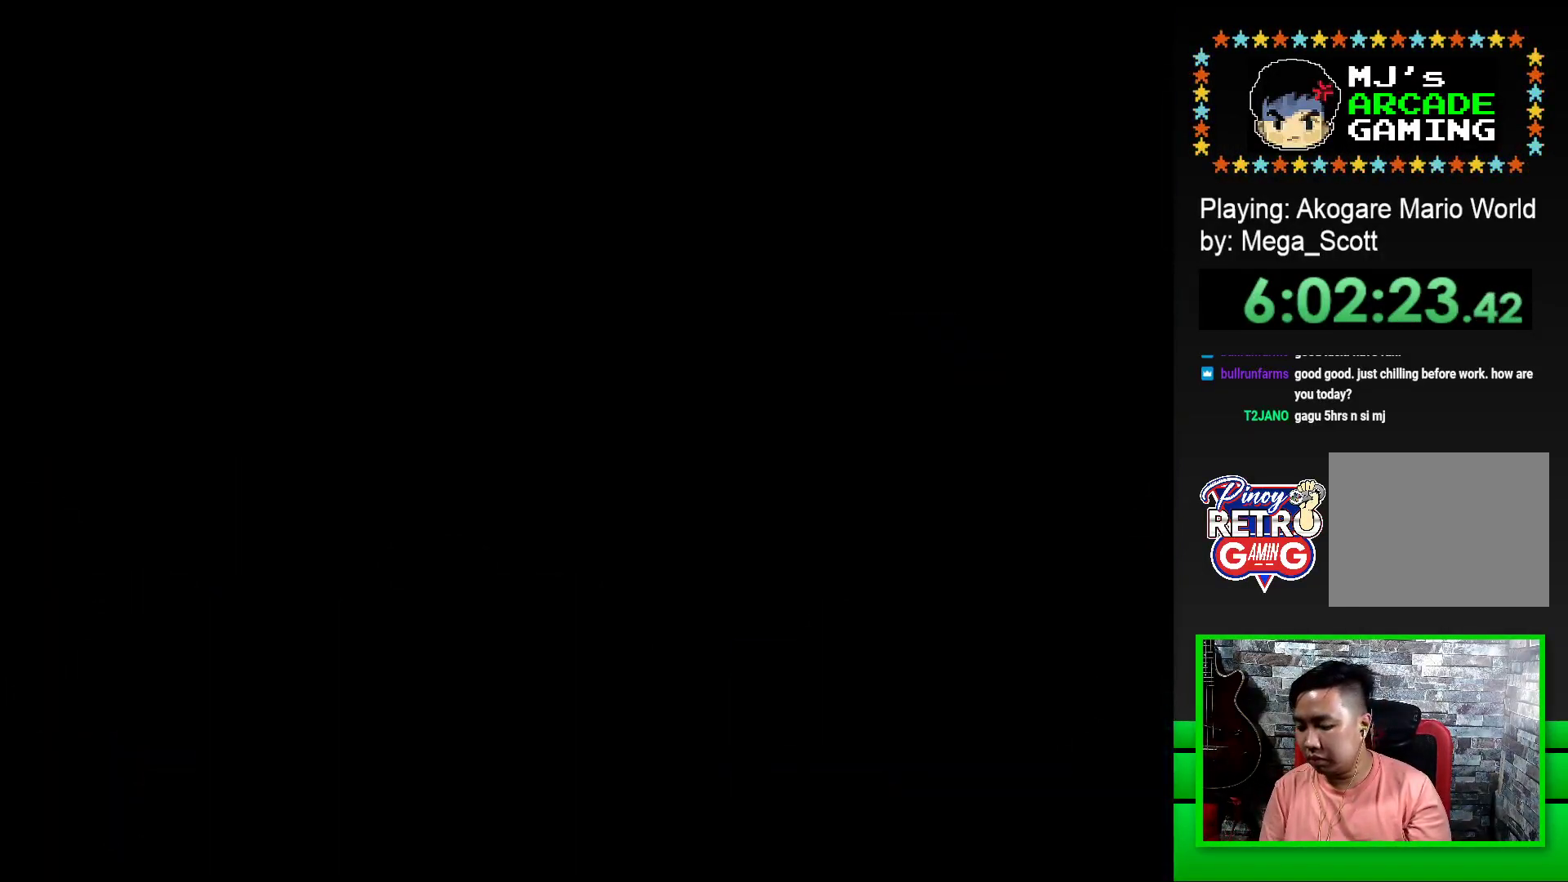
{"buttons": ["SQUARE"], "events": [[217, "SQUARE", "down"]]}
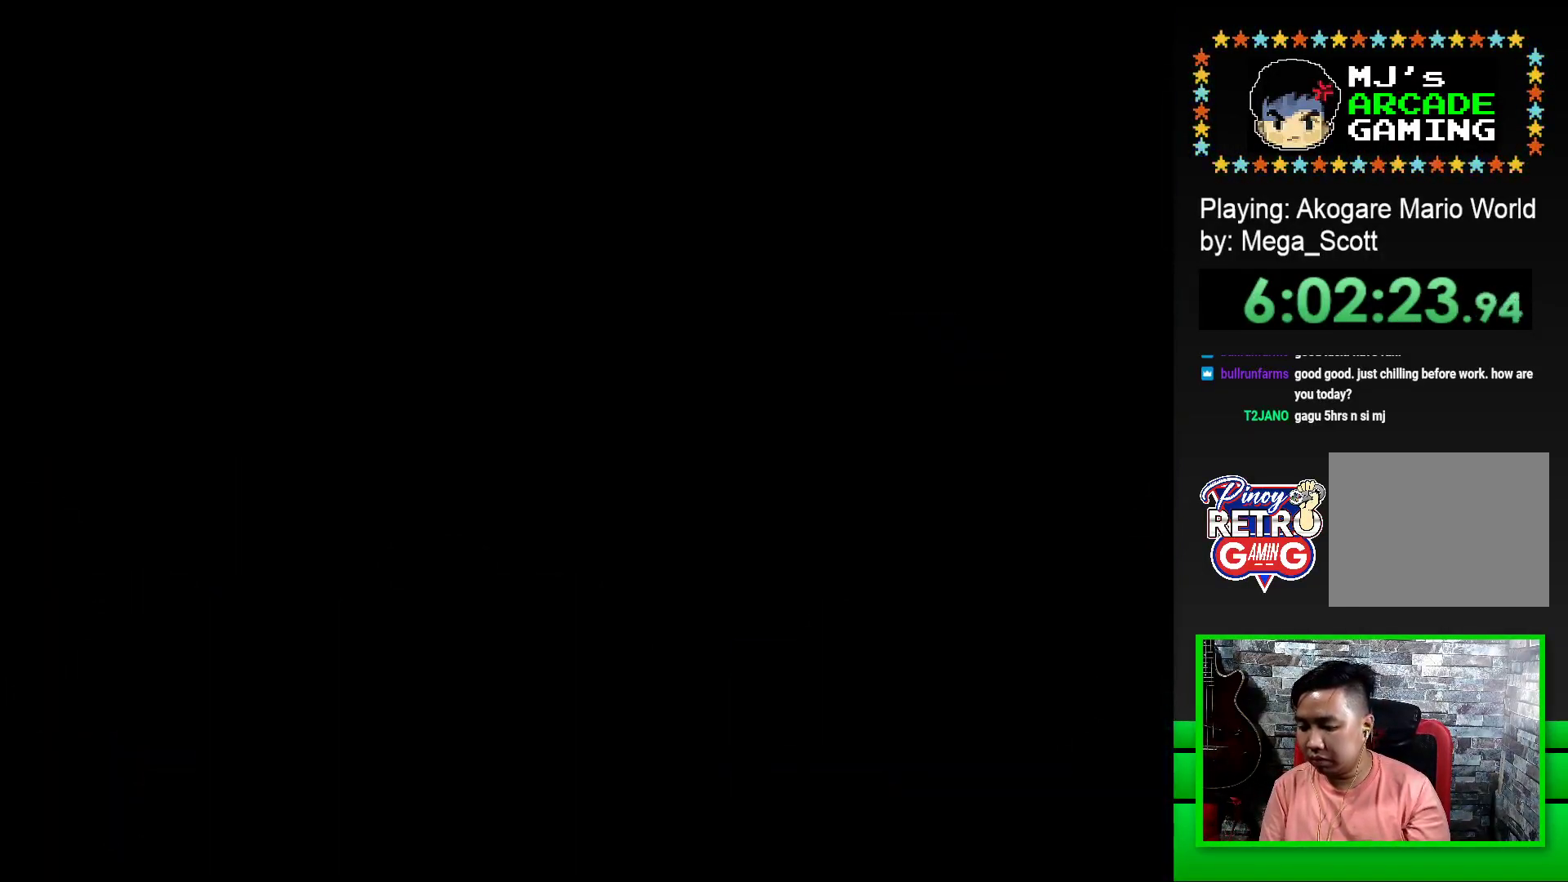
{"buttons": ["SQUARE", "DPAD_RIGHT"], "events": [[417, "DPAD_RIGHT", "down"]]}
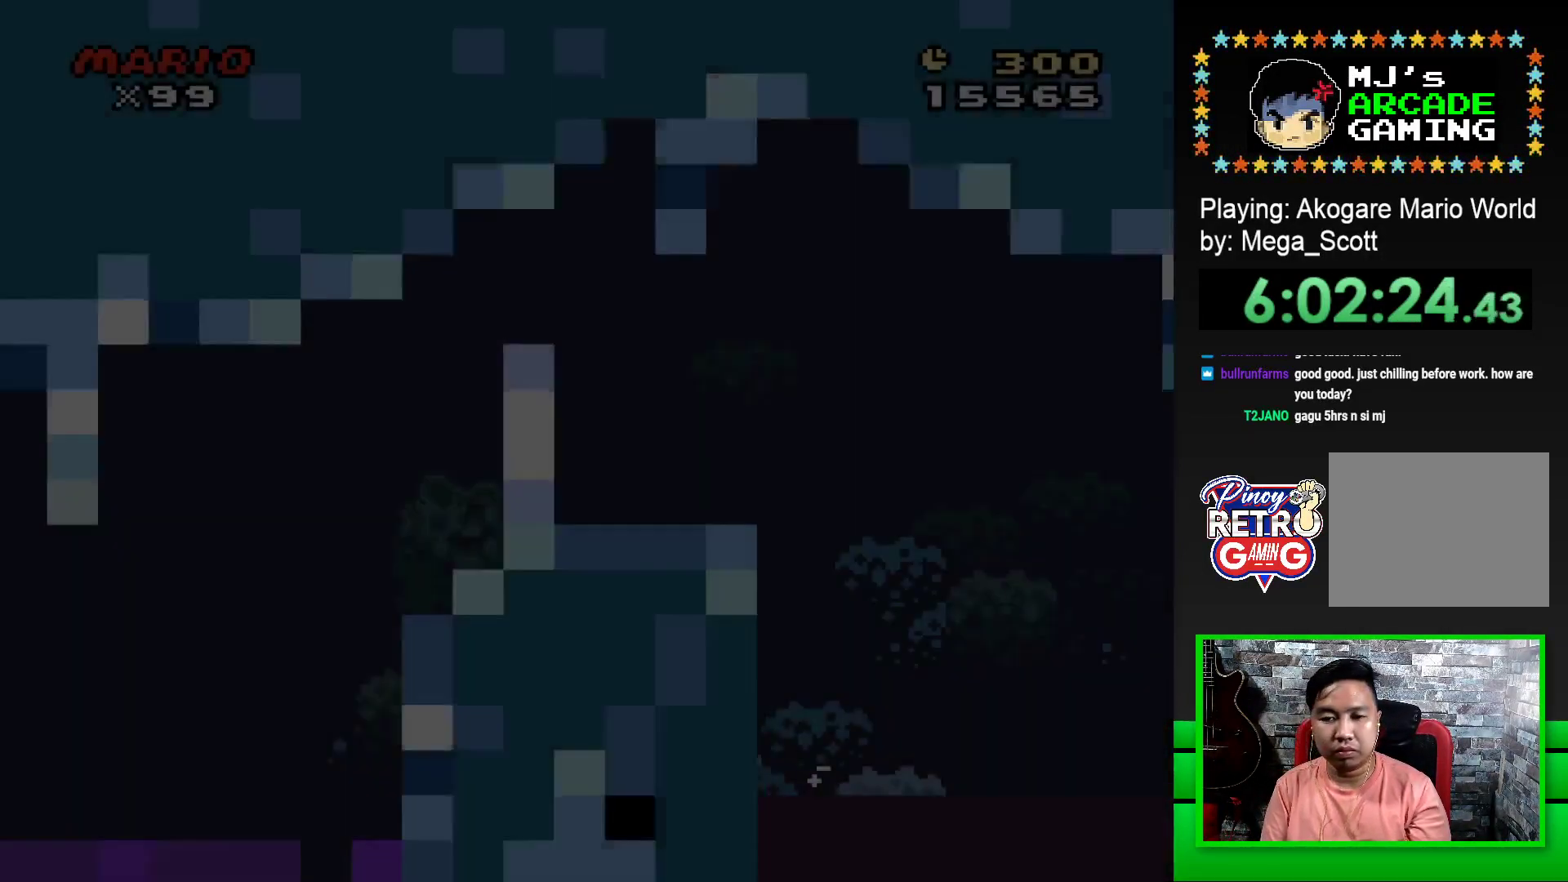
{"buttons": ["SQUARE", "DPAD_RIGHT"], "events": []}
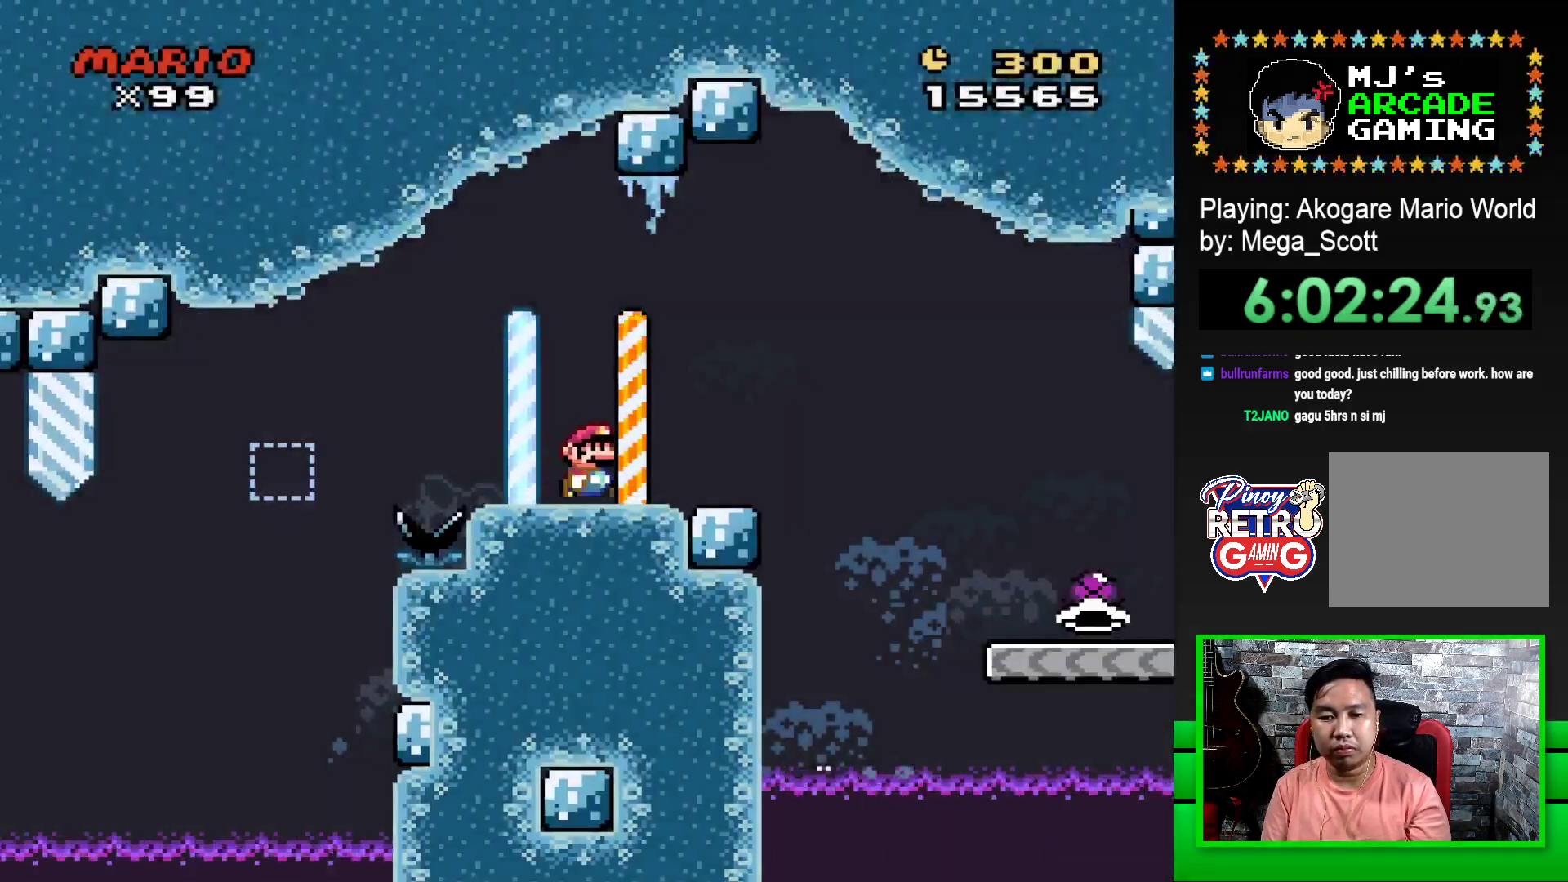
{"buttons": ["SQUARE", "DPAD_RIGHT"], "events": [[33, "CROSS", "down"], [183, "CROSS", "up"]]}
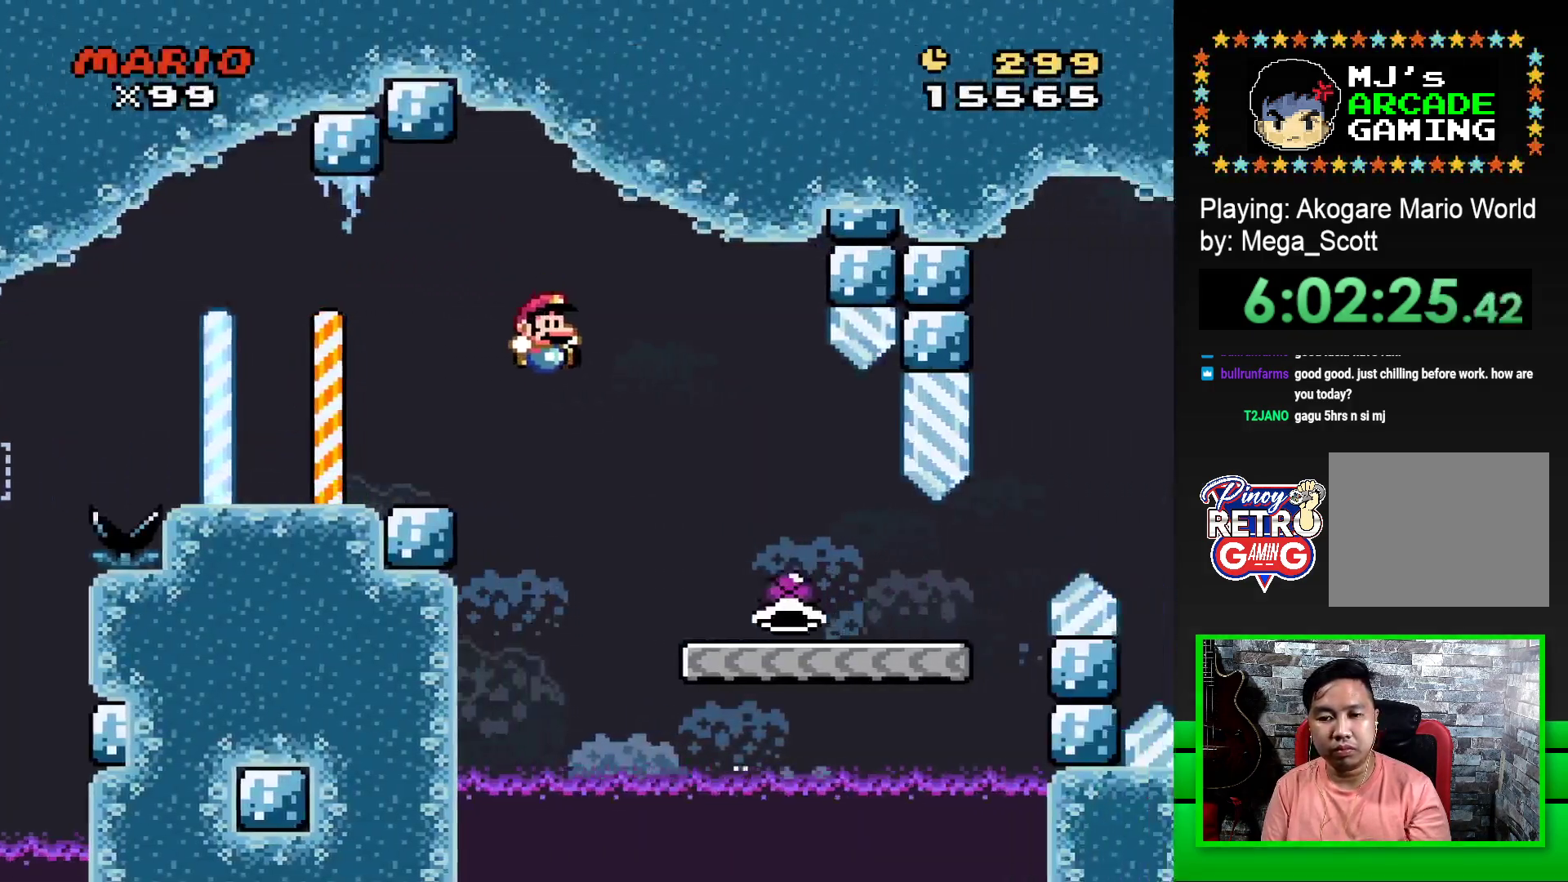
{"buttons": ["SQUARE", "DPAD_RIGHT"], "events": []}
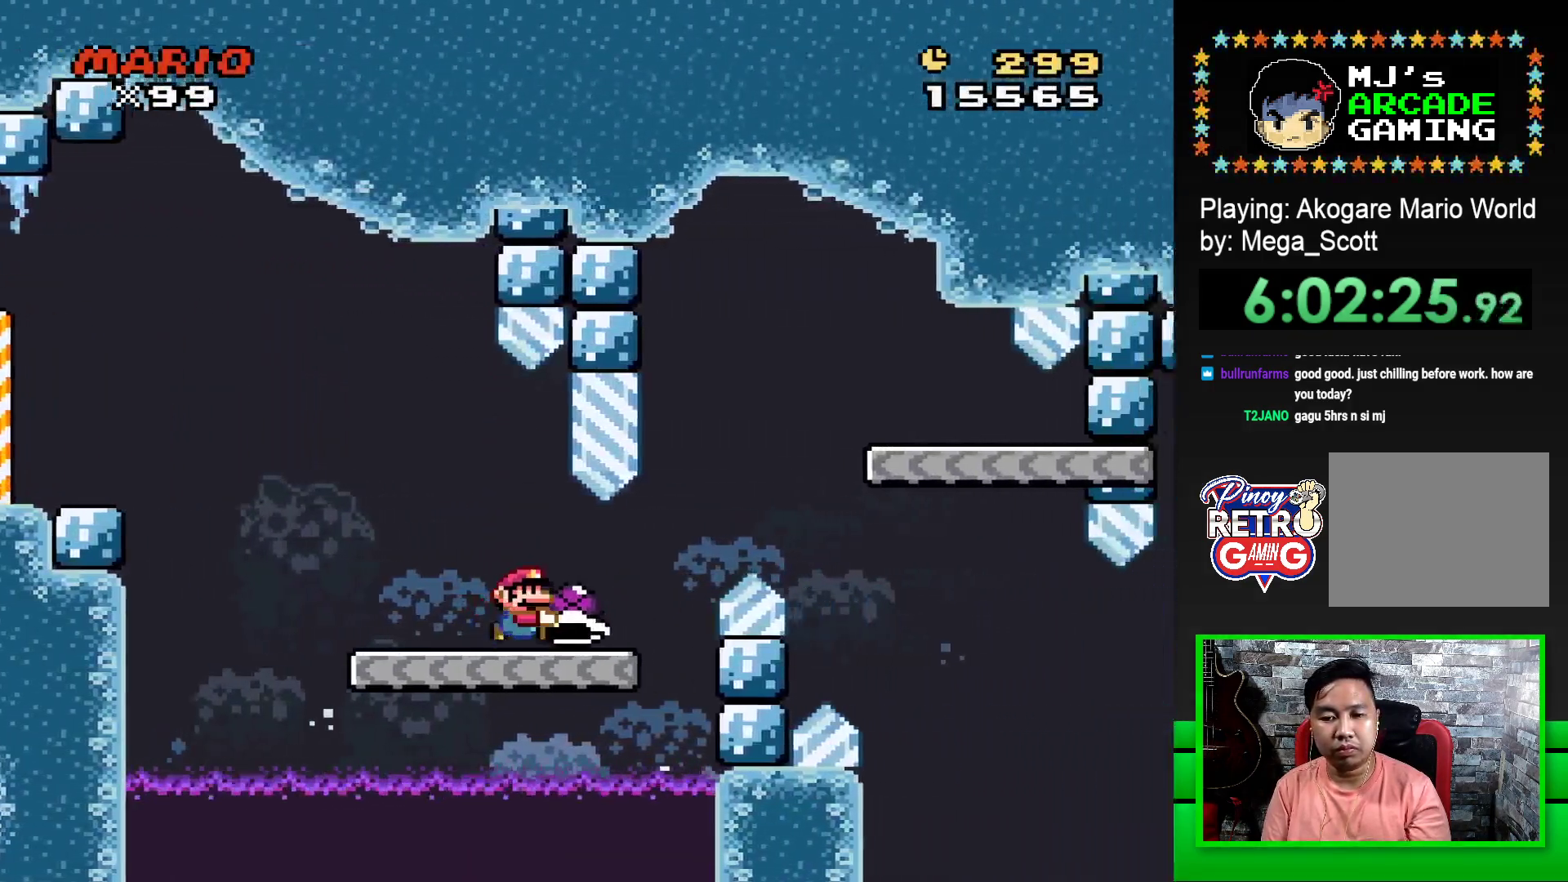
{"buttons": ["SQUARE"], "events": [[133, "CROSS", "down"], [367, "CROSS", "up"], [400, "DPAD_RIGHT", "up"]]}
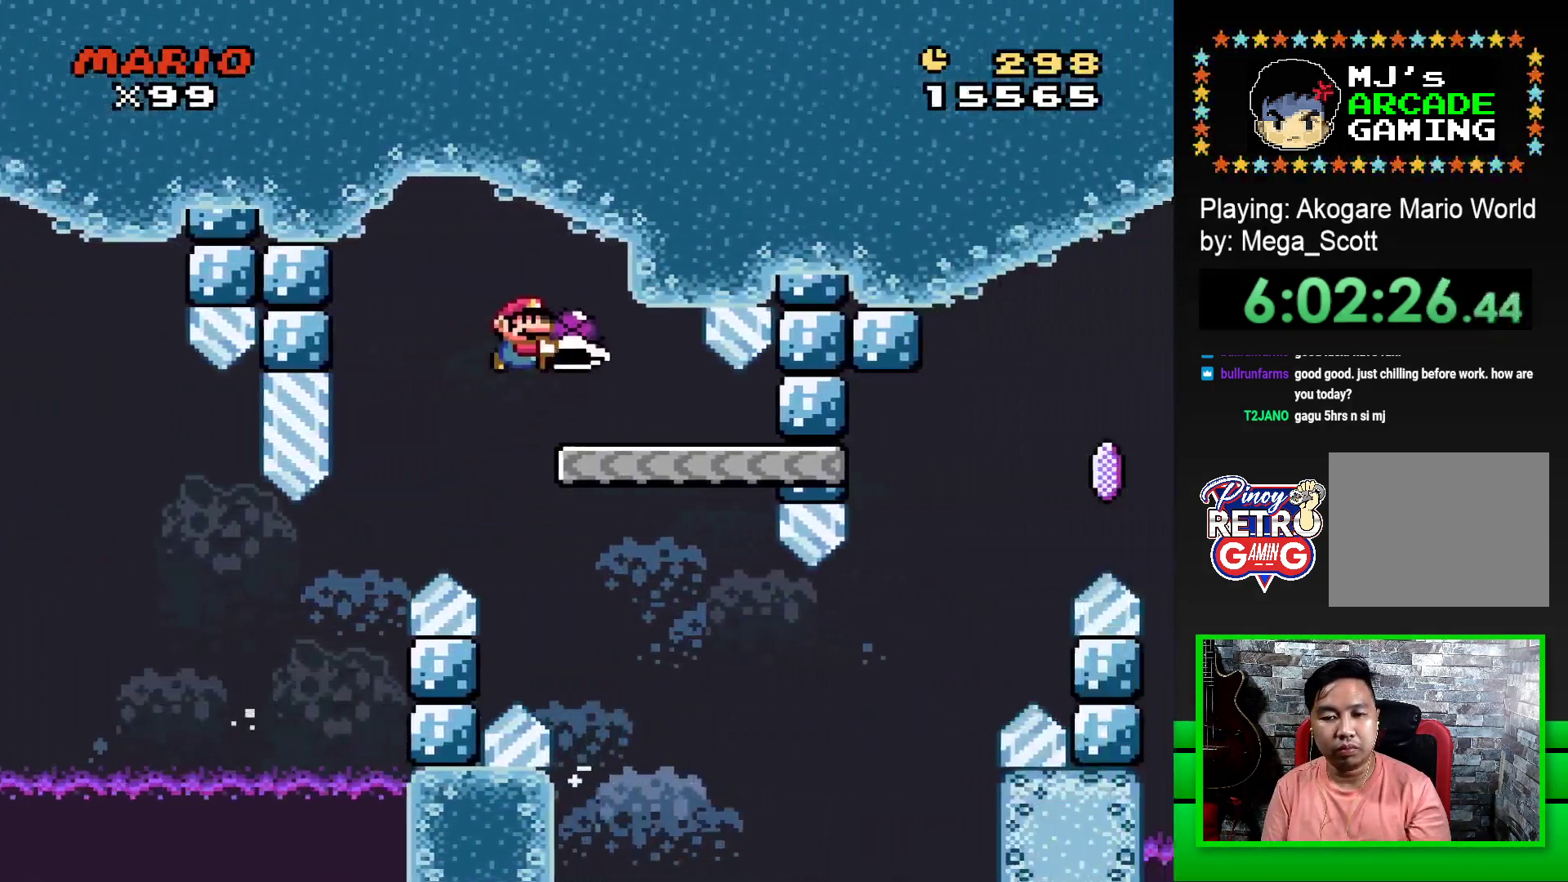
{"buttons": ["SQUARE", "DPAD_RIGHT"], "events": [[17, "DPAD_LEFT", "down"], [167, "DPAD_LEFT", "up"], [400, "DPAD_RIGHT", "down"]]}
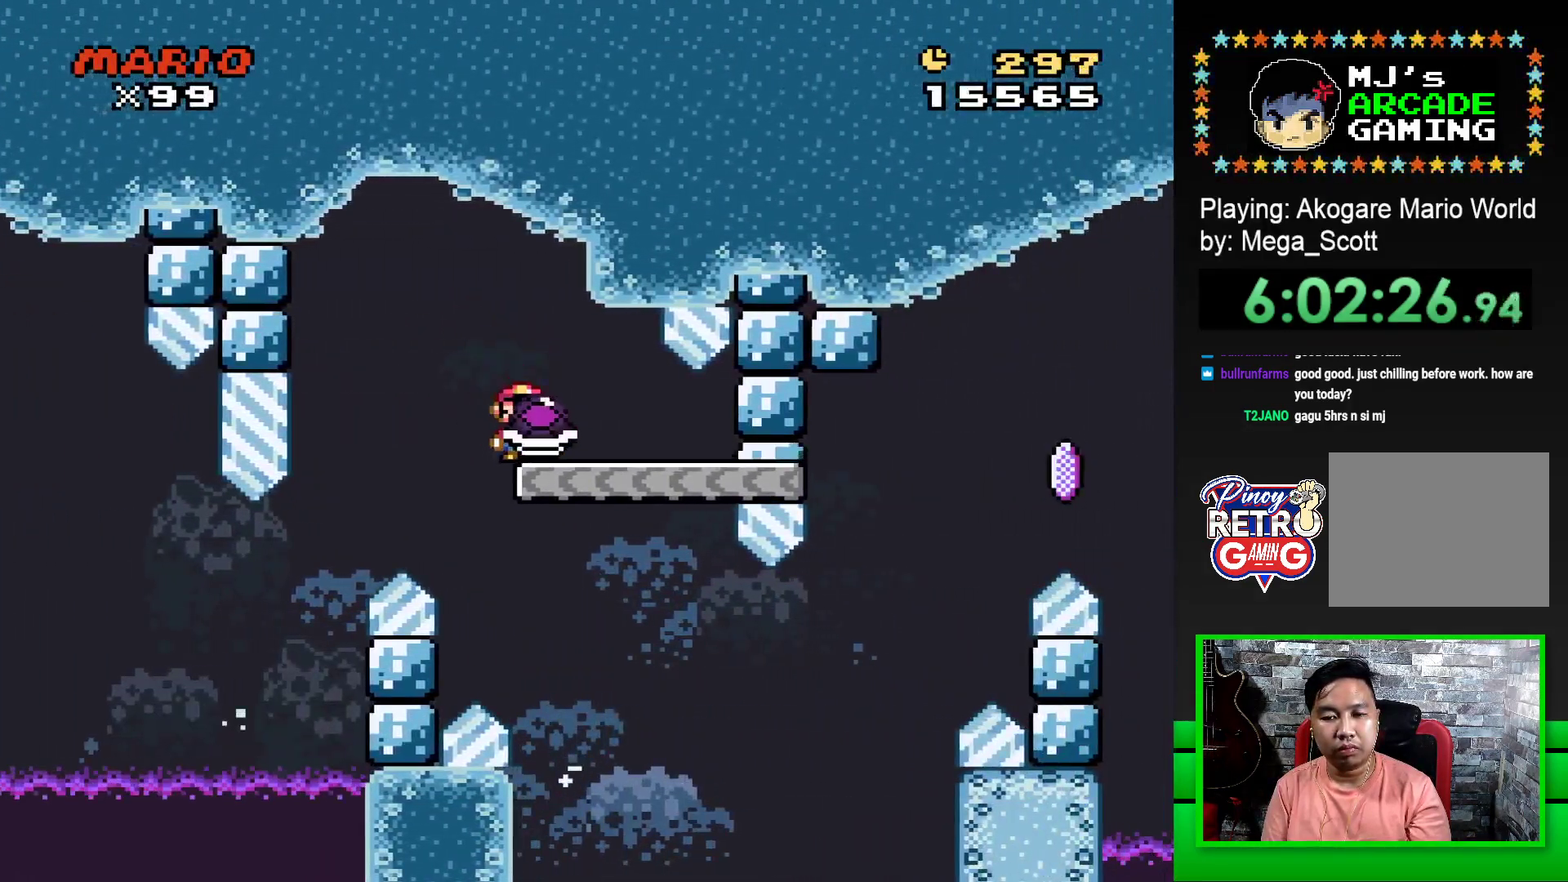
{"buttons": ["CROSS", "SQUARE", "DPAD_RIGHT"], "events": [[483, "CROSS", "down"]]}
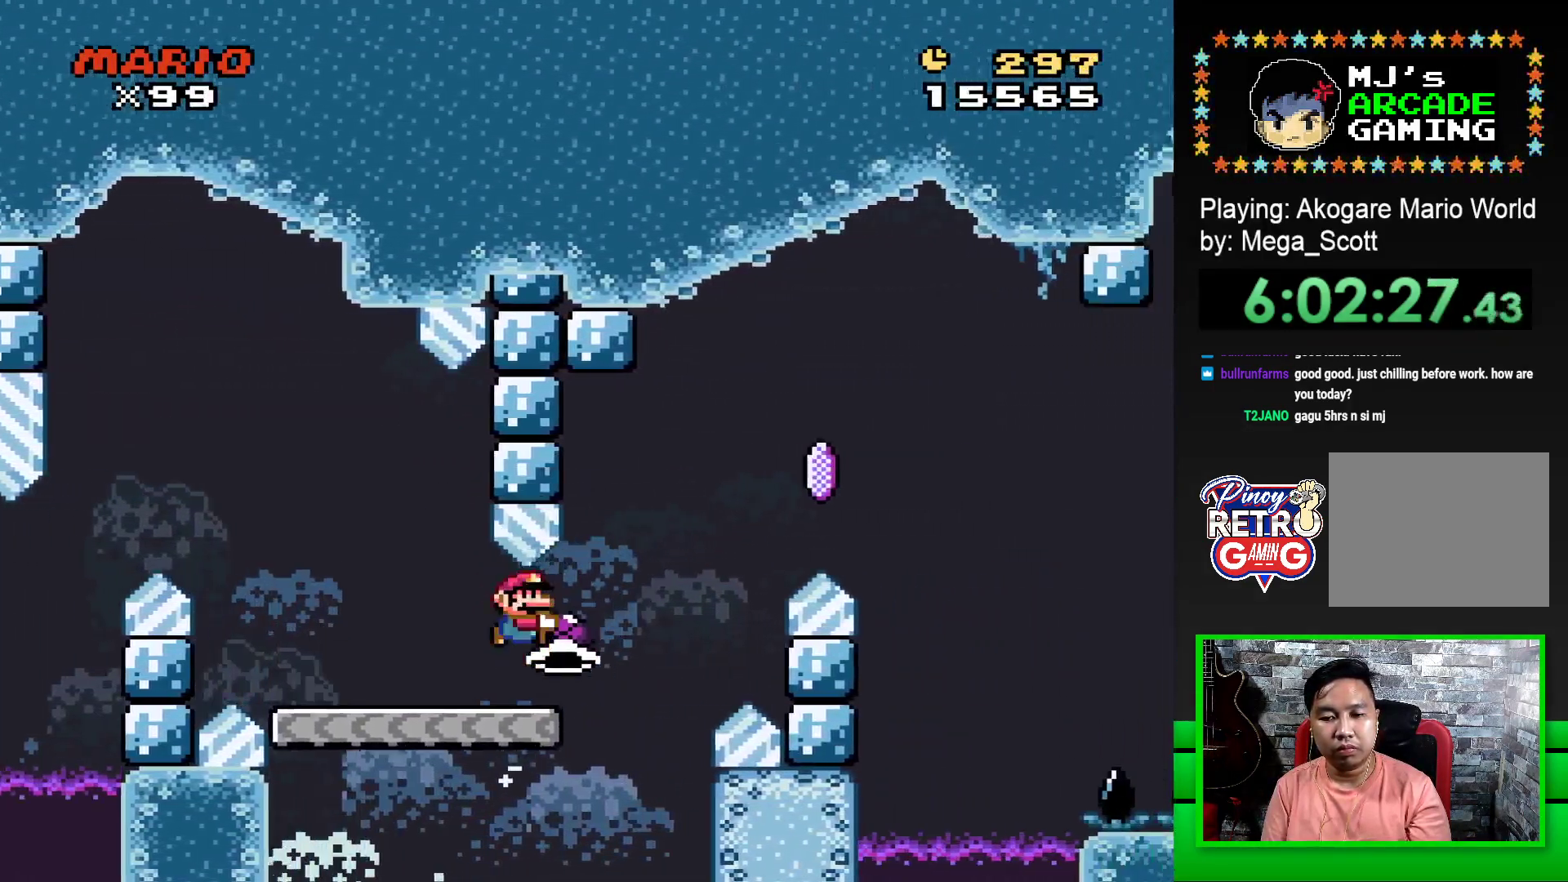
{"buttons": [], "events": [[150, "CROSS", "up"], [167, "SQUARE", "up"], [217, "CROSS", "down"], [217, "SQUARE", "down"], [383, "CROSS", "up"], [383, "DPAD_RIGHT", "up"], [383, "SQUARE", "up"]]}
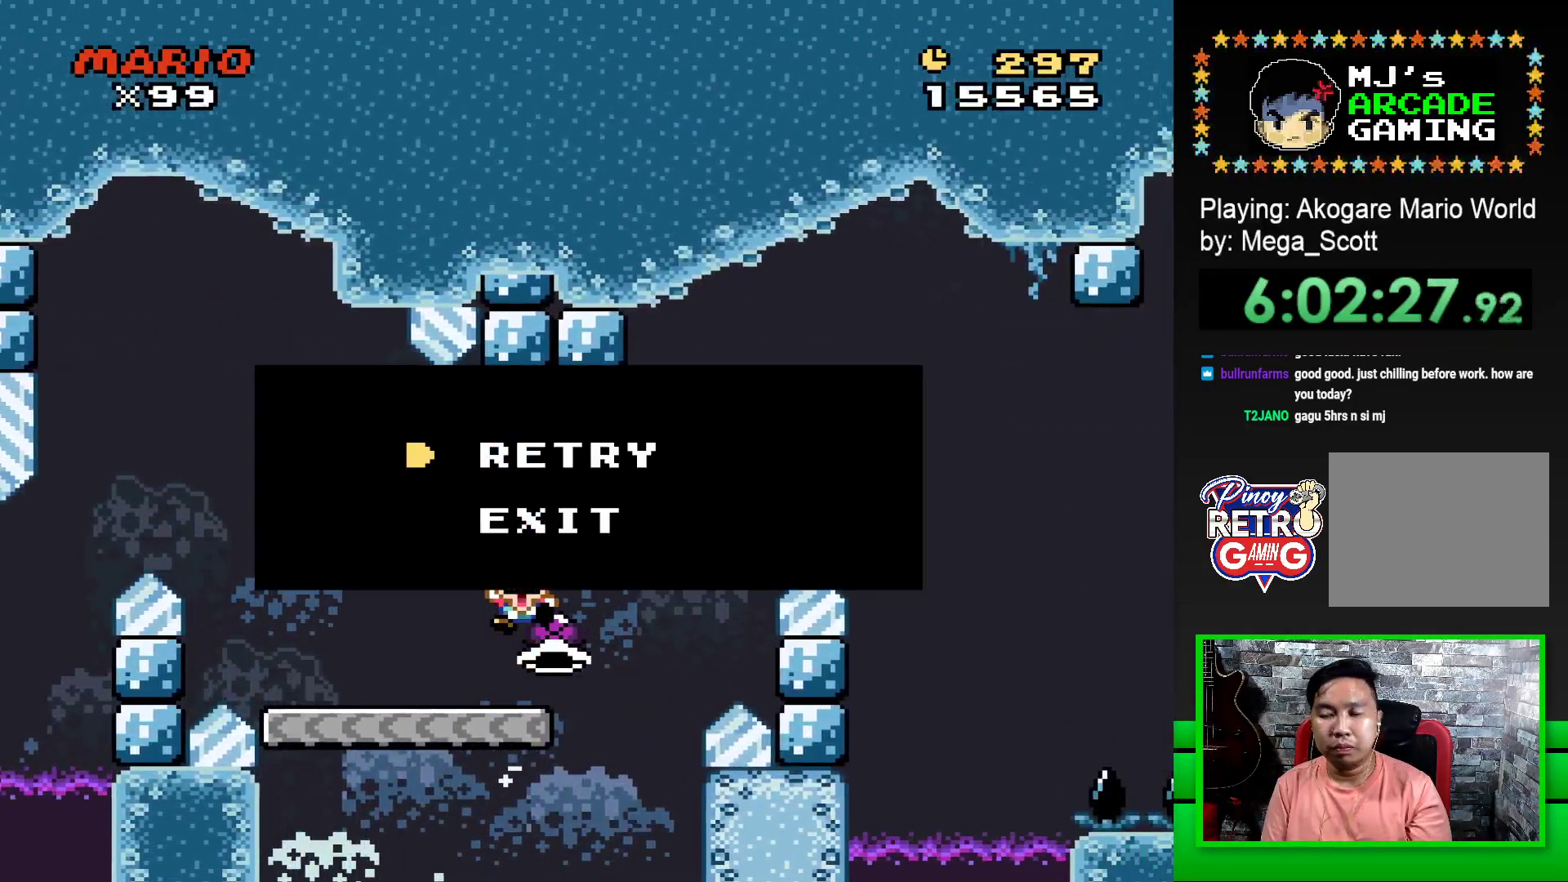
{"buttons": [], "events": [[100, "CROSS", "down"], [133, "CROSS", "up"], [217, "CROSS", "down"], [233, "DPAD_LEFT", "down"], [300, "CROSS", "up"], [300, "DPAD_LEFT", "up"], [367, "DPAD_LEFT", "down"], [383, "CROSS", "down"], [433, "CROSS", "up"], [433, "DPAD_LEFT", "up"]]}
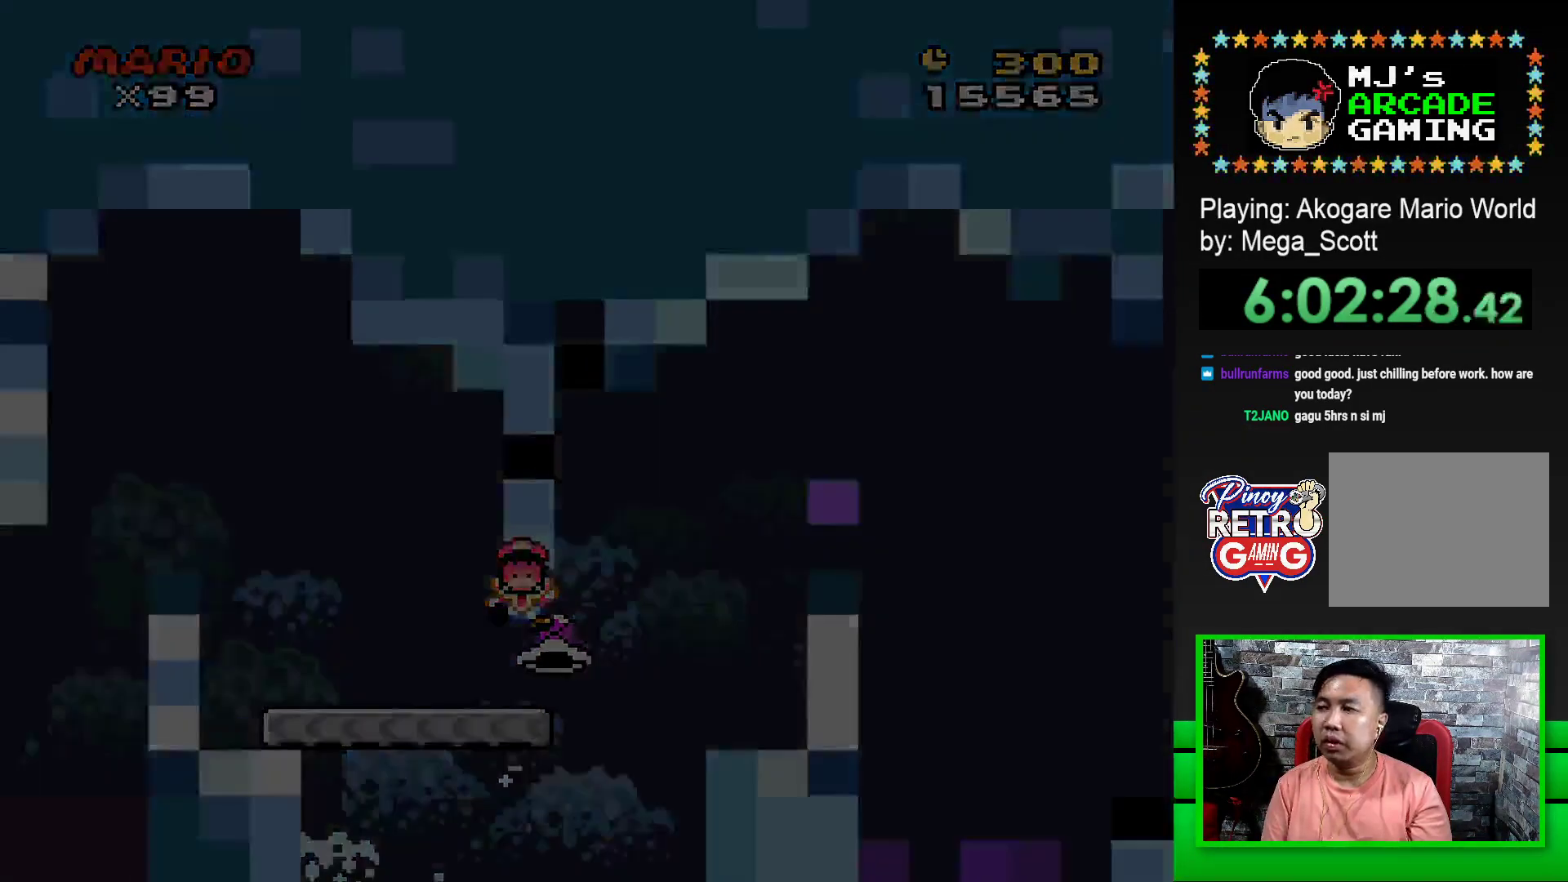
{"buttons": ["CROSS", "DPAD_LEFT"], "events": [[17, "CROSS", "down"], [100, "CROSS", "up"], [183, "CROSS", "down"], [233, "CROSS", "up"], [317, "DPAD_LEFT", "down"], [350, "CROSS", "down"], [383, "DPAD_LEFT", "up"], [400, "CROSS", "up"], [433, "DPAD_LEFT", "down"], [483, "CROSS", "down"]]}
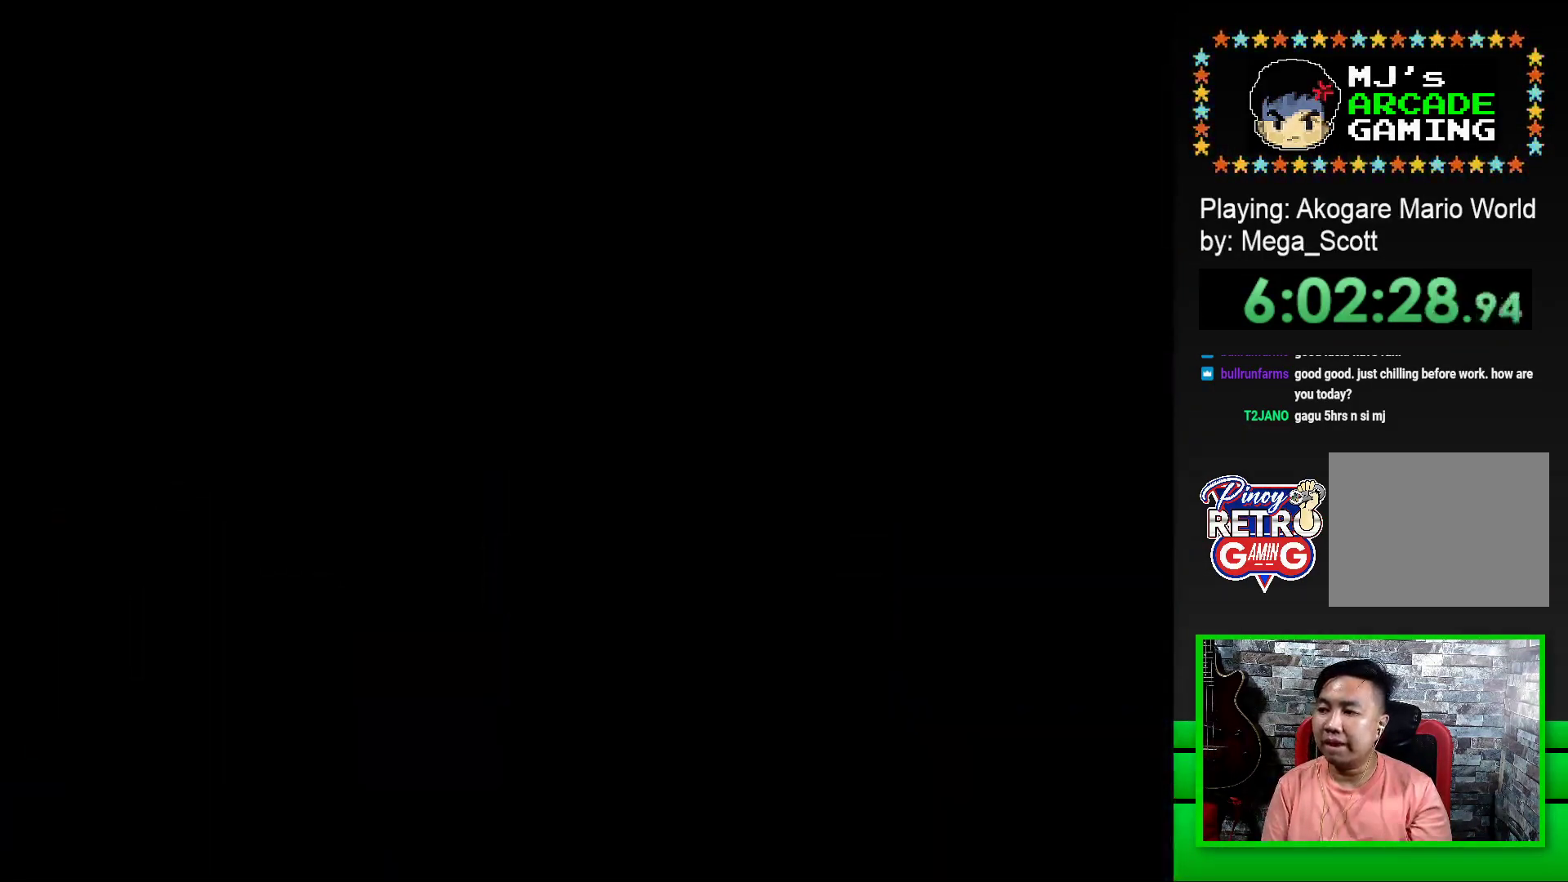
{"buttons": [], "events": [[17, "DPAD_LEFT", "up"], [50, "CROSS", "up"], [67, "DPAD_LEFT", "down"], [133, "CROSS", "down"], [133, "DPAD_LEFT", "up"], [183, "DPAD_LEFT", "down"], [217, "CROSS", "up"], [250, "DPAD_LEFT", "up"], [283, "CROSS", "down"], [317, "DPAD_LEFT", "down"], [367, "CROSS", "up"], [383, "DPAD_LEFT", "up"], [433, "CROSS", "down"], [467, "DPAD_LEFT", "down"], [500, "CROSS", "up"], [500, "DPAD_LEFT", "up"]]}
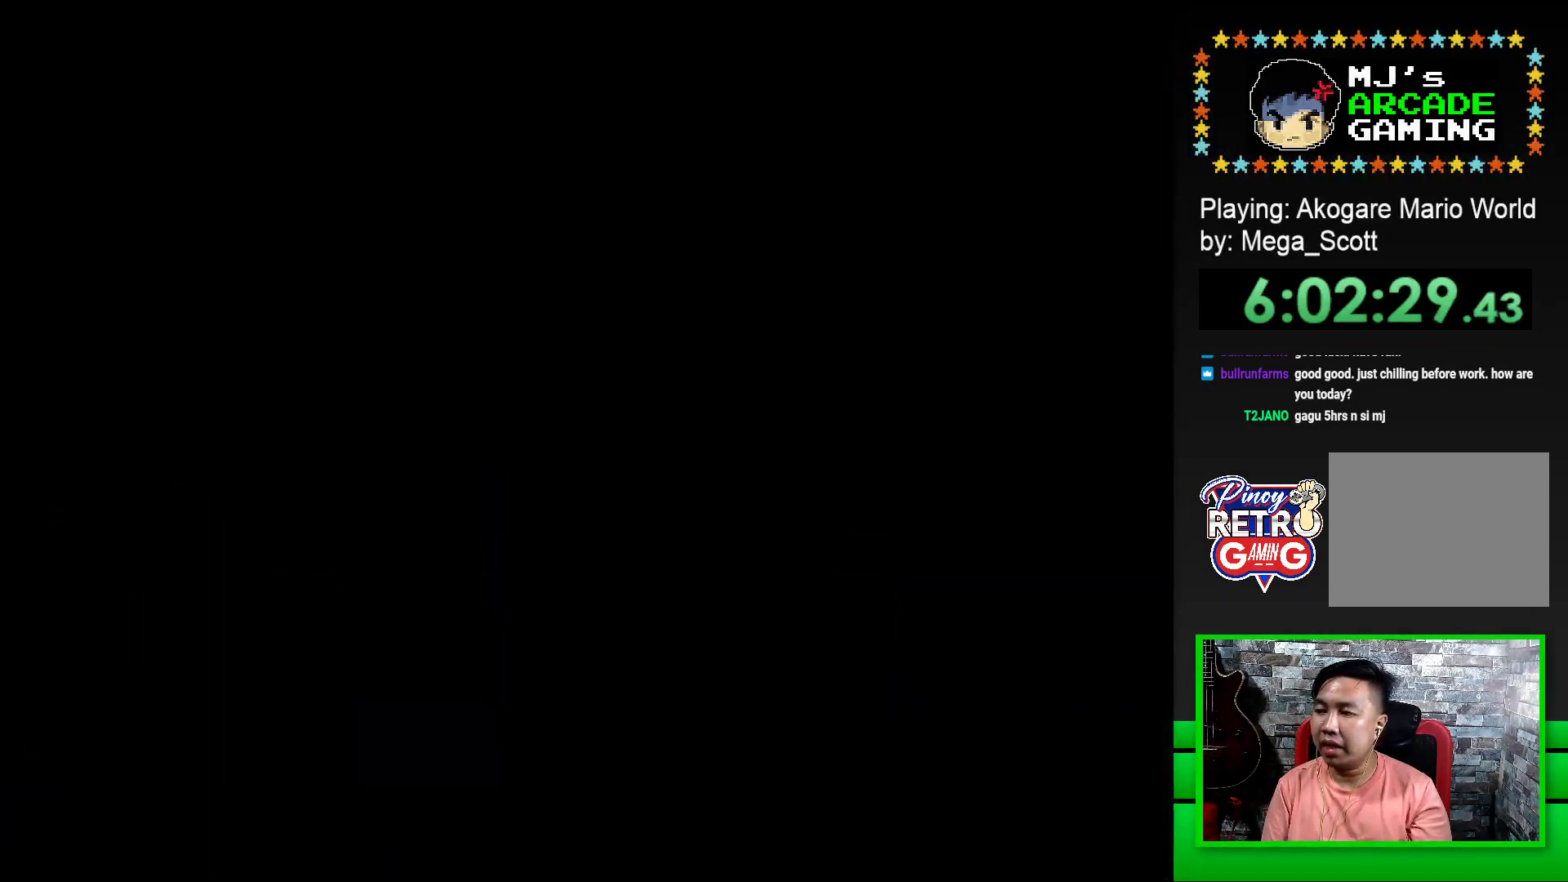
{"buttons": [], "events": [[83, "CROSS", "down"], [83, "DPAD_LEFT", "down"], [150, "CROSS", "up"], [150, "DPAD_LEFT", "up"], [200, "DPAD_LEFT", "down"], [233, "CROSS", "down"], [283, "DPAD_LEFT", "up"], [300, "CROSS", "up"], [367, "DPAD_LEFT", "down"], [383, "CROSS", "down"], [450, "CROSS", "up"], [450, "DPAD_LEFT", "up"]]}
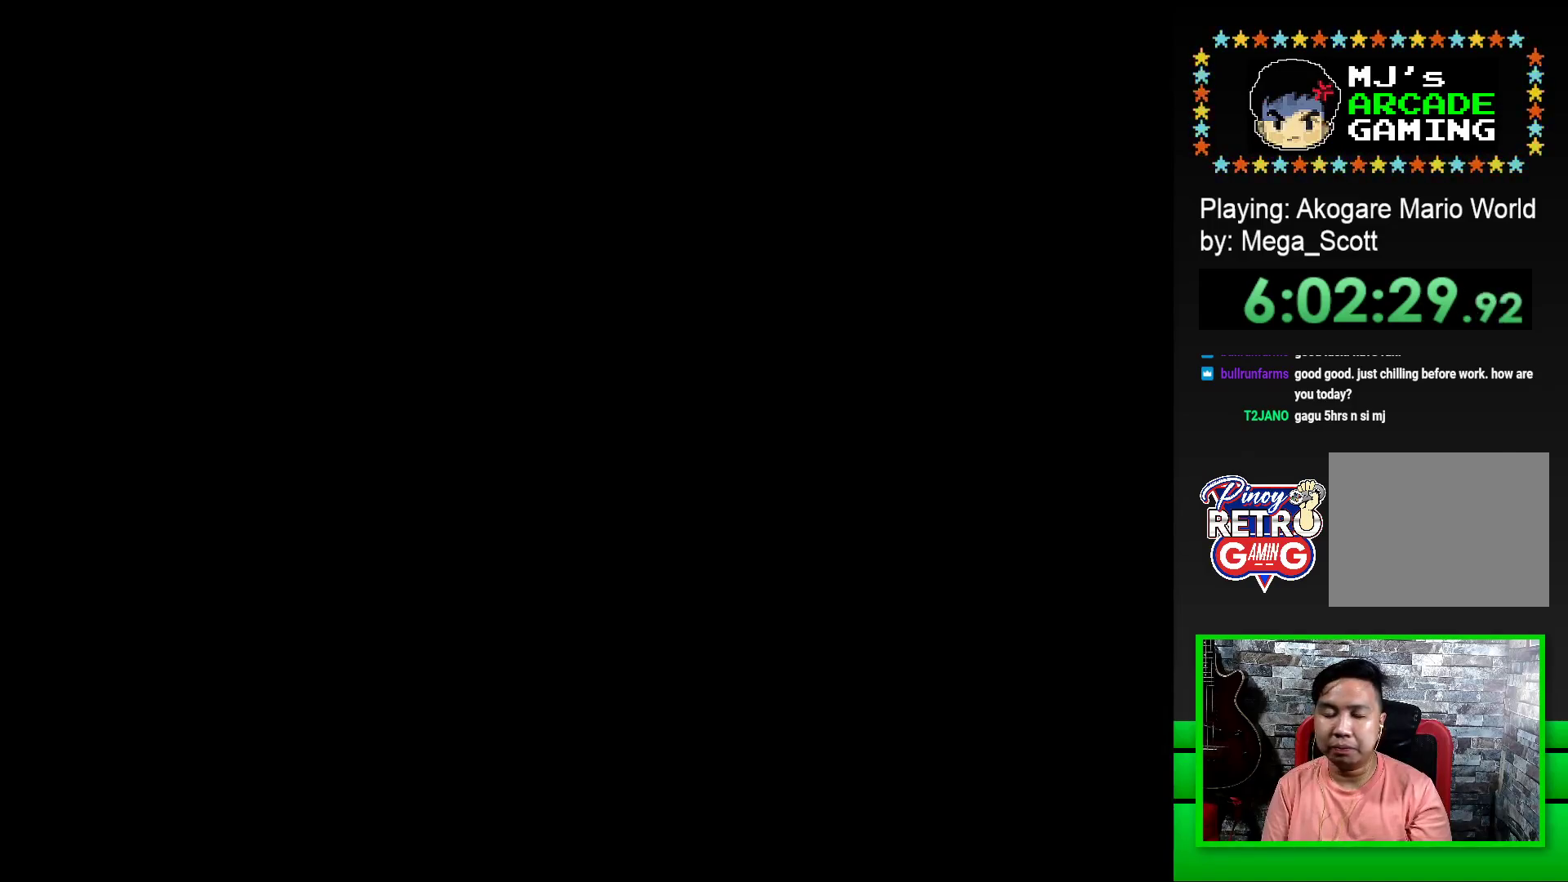
{"buttons": ["SQUARE", "DPAD_RIGHT"], "events": [[133, "SQUARE", "down"], [417, "DPAD_RIGHT", "down"]]}
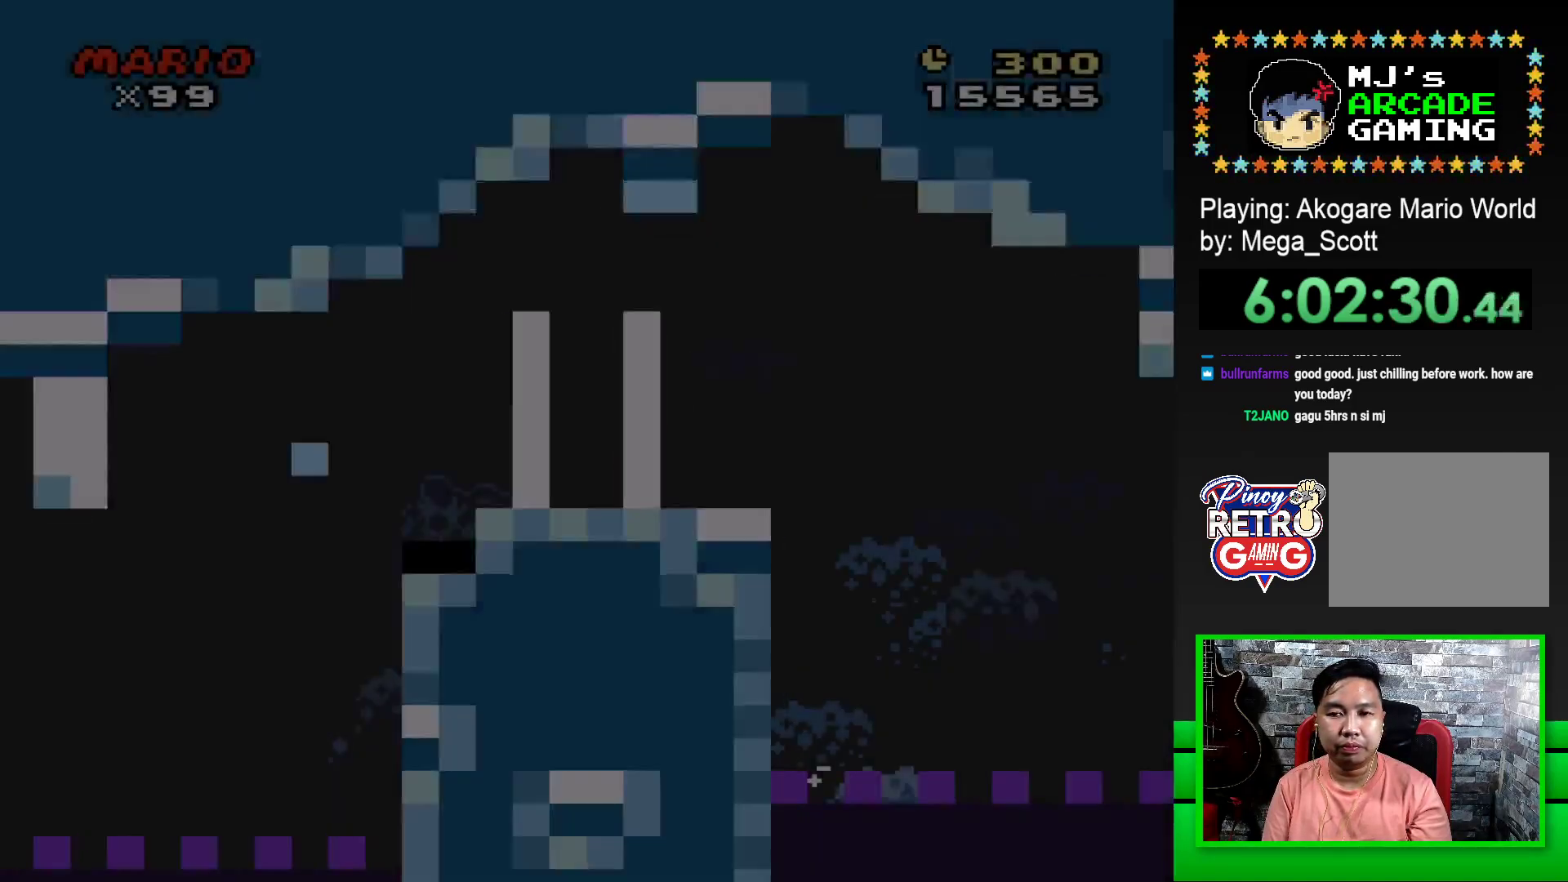
{"buttons": ["CROSS", "SQUARE", "DPAD_RIGHT"], "events": [[483, "CROSS", "down"]]}
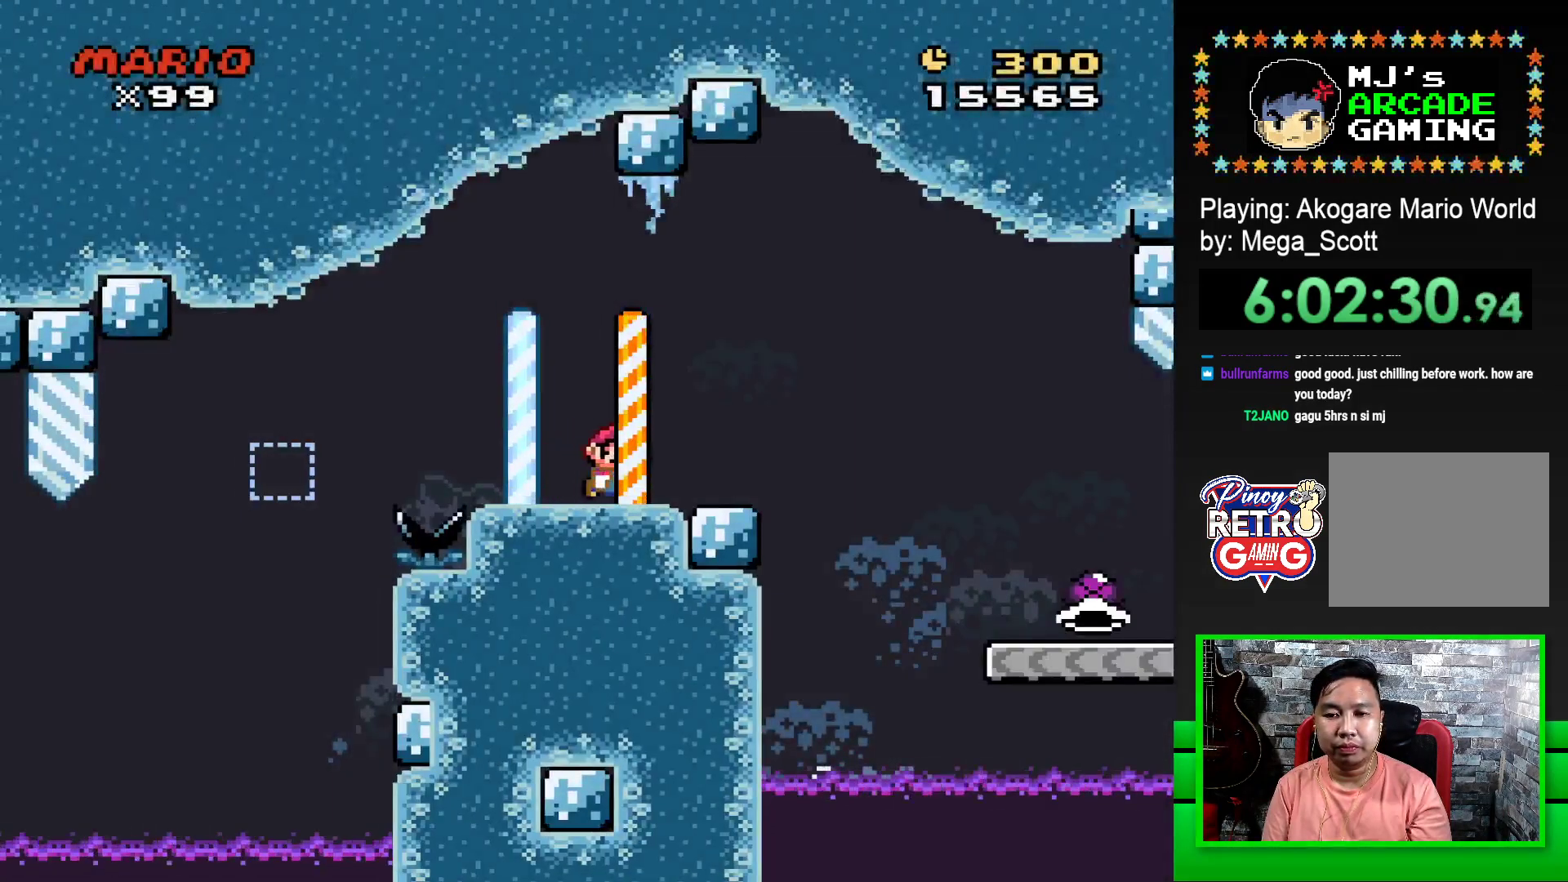
{"buttons": ["SQUARE", "DPAD_RIGHT"], "events": [[117, "CROSS", "up"], [217, "CROSS", "down"], [383, "CROSS", "up"]]}
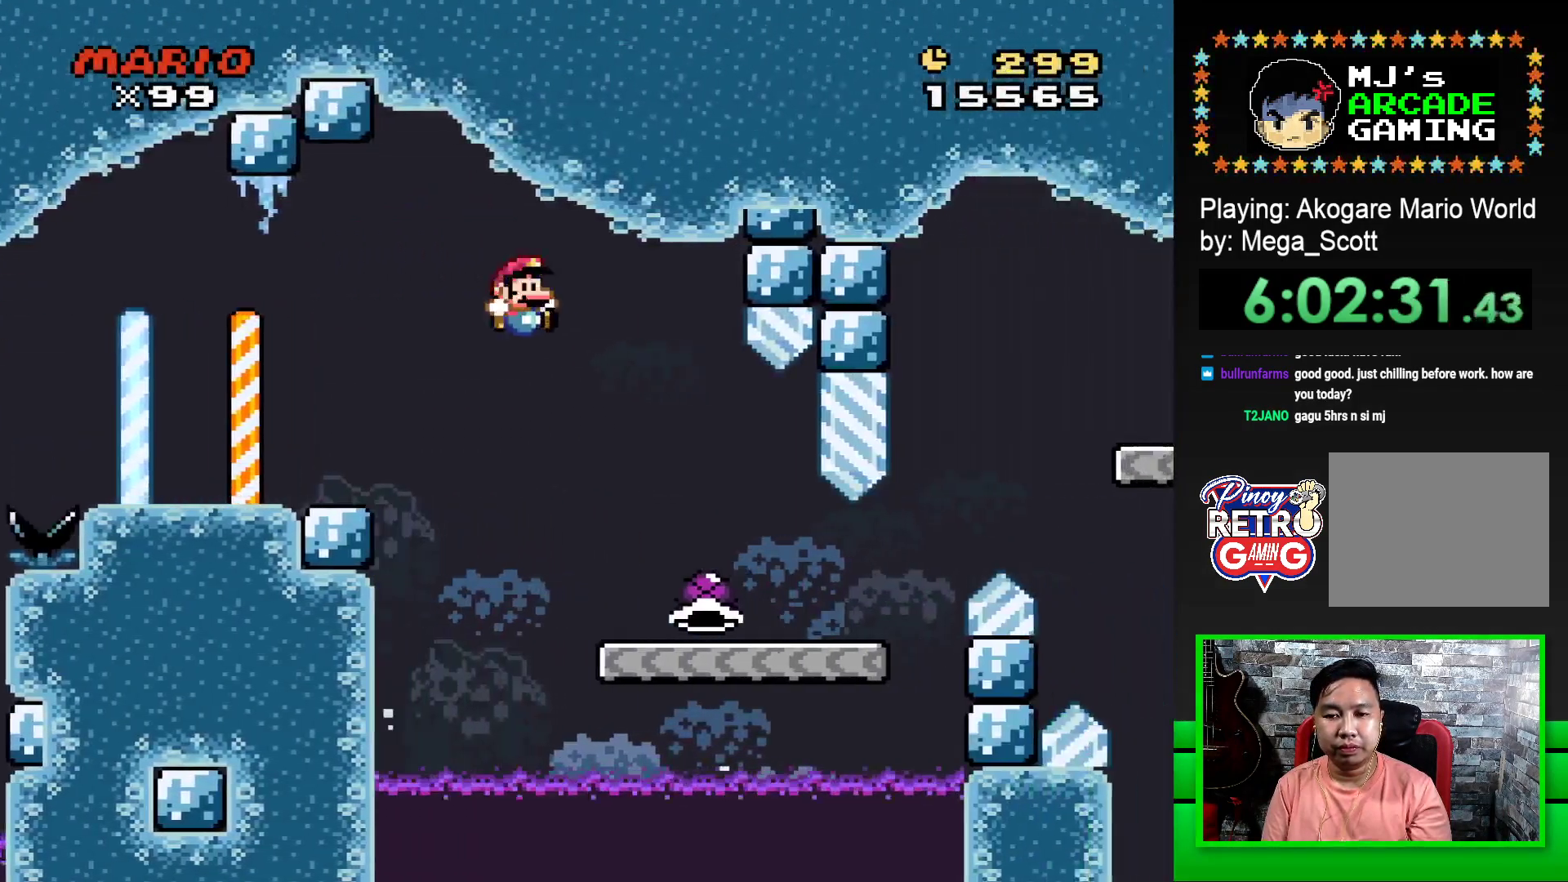
{"buttons": ["SQUARE", "DPAD_RIGHT"], "events": []}
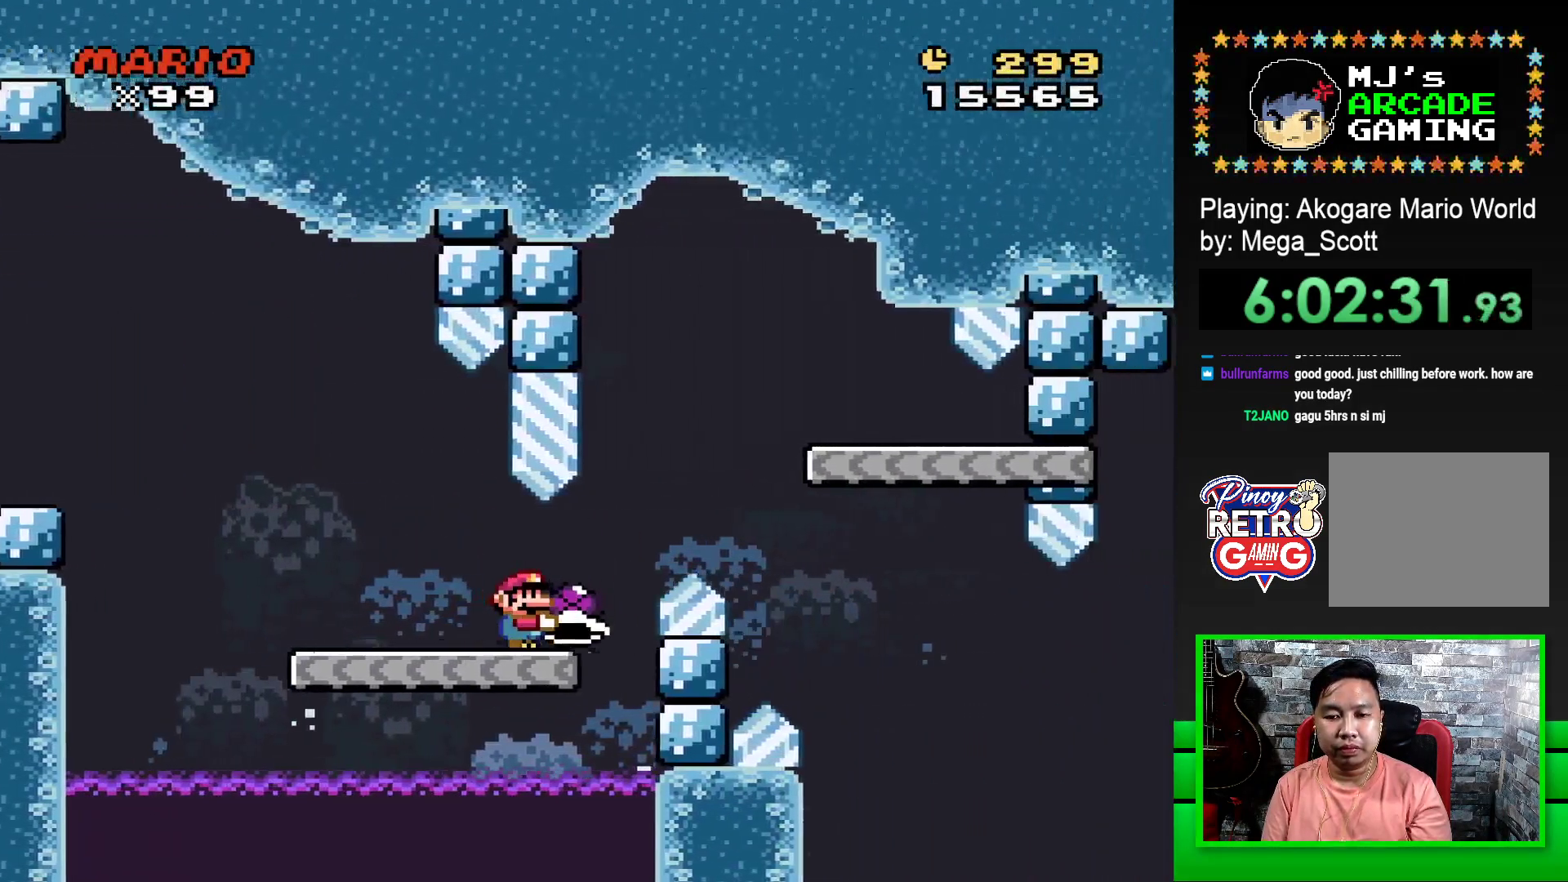
{"buttons": ["SQUARE", "DPAD_LEFT"], "events": [[67, "CROSS", "down"], [283, "CROSS", "up"], [300, "DPAD_RIGHT", "up"], [433, "DPAD_LEFT", "down"]]}
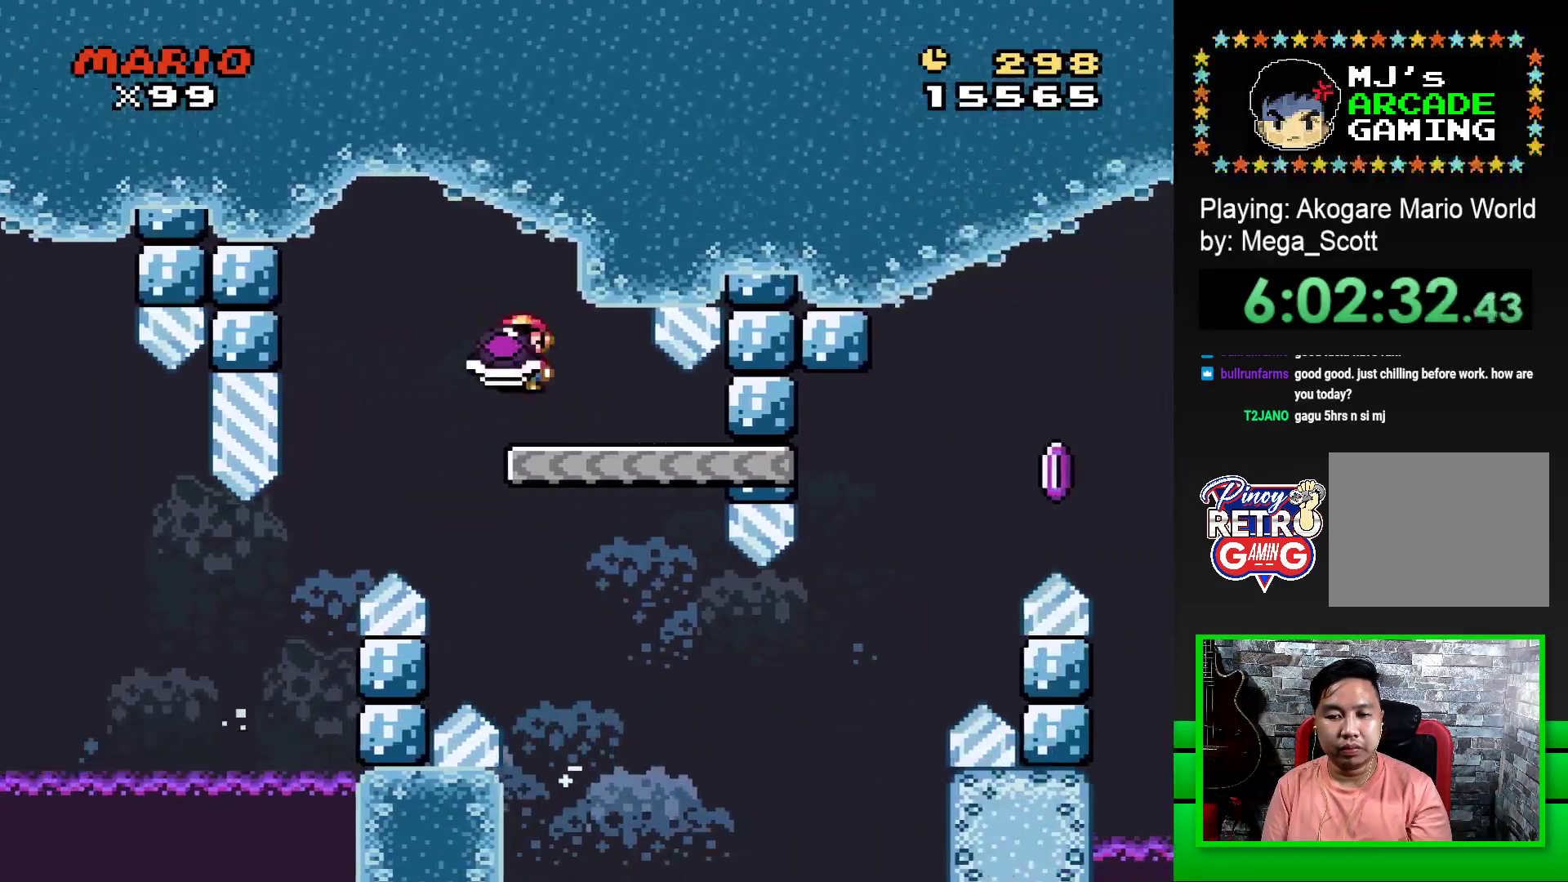
{"buttons": ["SQUARE", "DPAD_RIGHT"], "events": [[67, "DPAD_LEFT", "up"], [417, "DPAD_RIGHT", "down"]]}
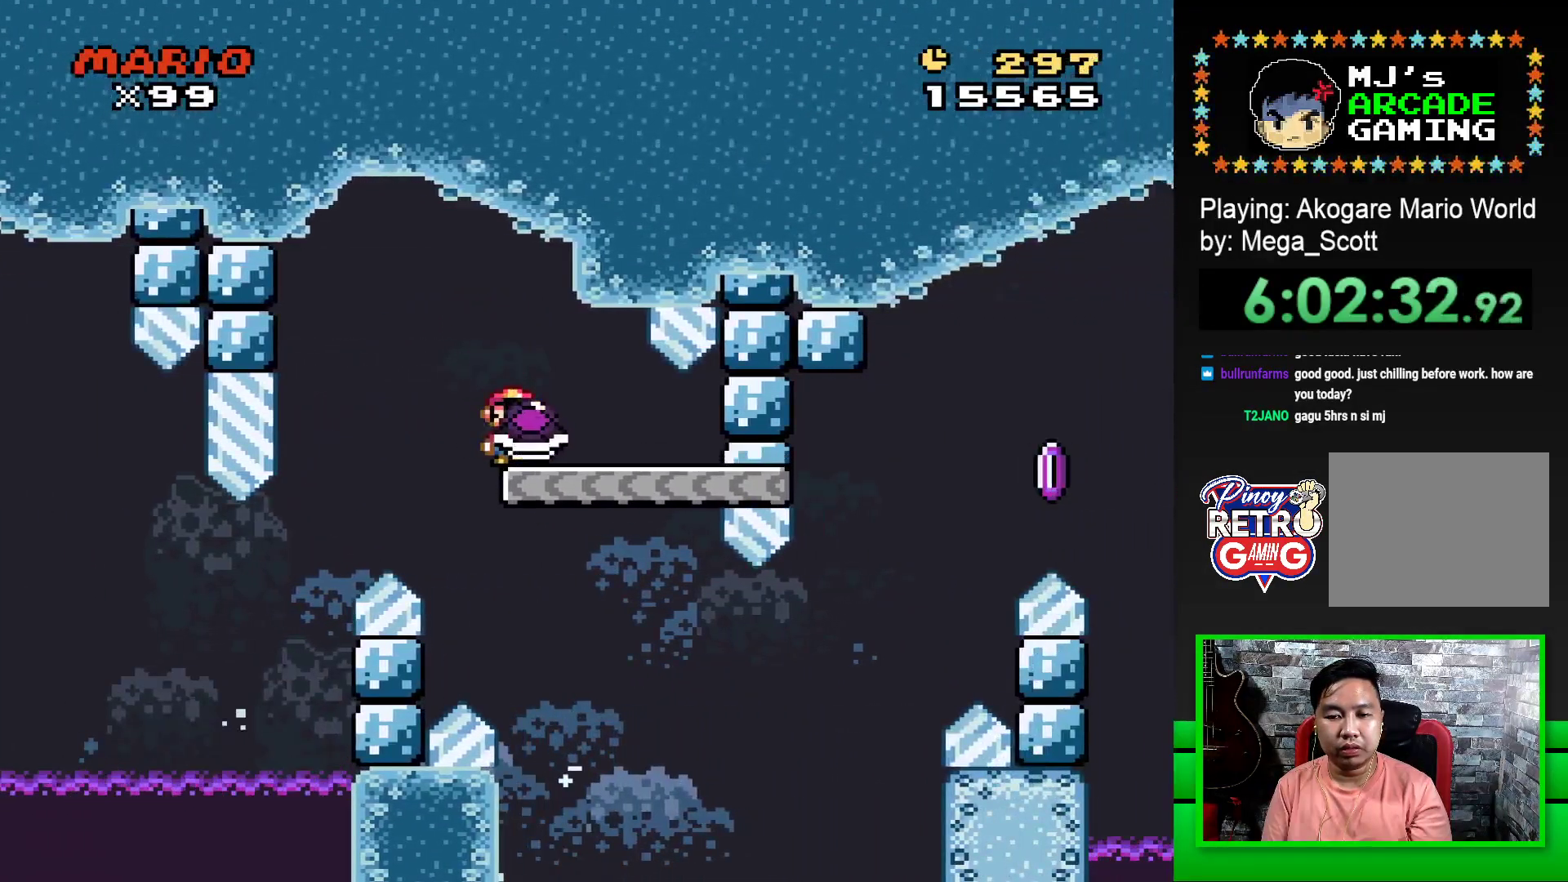
{"buttons": ["CROSS", "SQUARE", "DPAD_RIGHT"], "events": [[483, "CROSS", "down"]]}
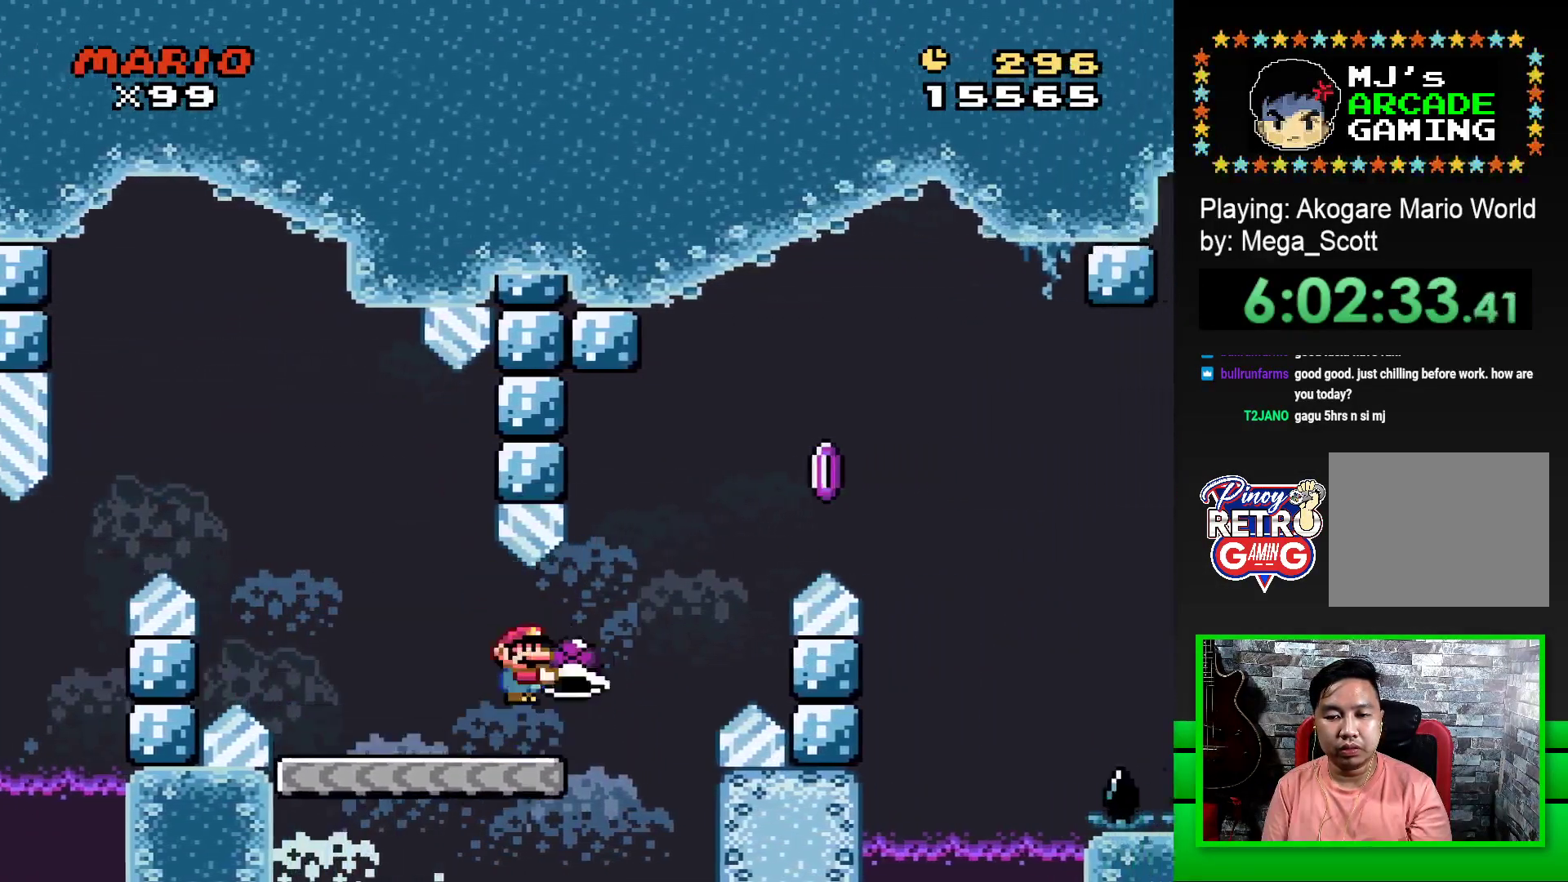
{"buttons": [], "events": [[217, "CROSS", "up"], [233, "SQUARE", "up"], [300, "CROSS", "down"], [300, "SQUARE", "down"], [483, "CROSS", "up"], [483, "DPAD_RIGHT", "up"], [483, "SQUARE", "up"]]}
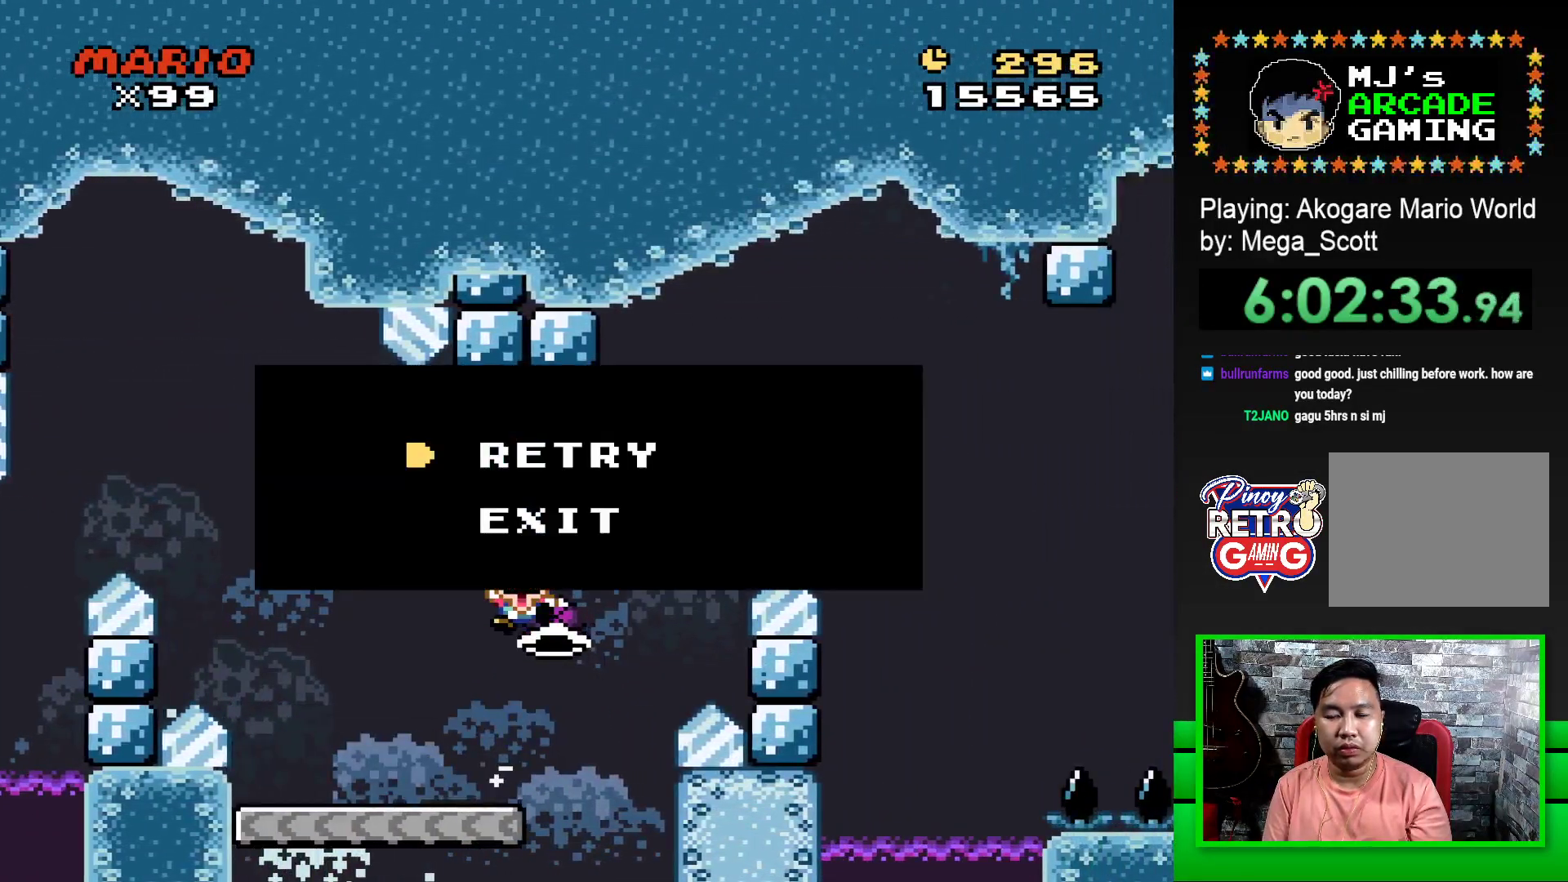
{"buttons": [], "events": [[117, "CROSS", "down"], [183, "CROSS", "up"], [183, "DPAD_LEFT", "down"], [217, "DPAD_LEFT", "up"], [250, "CROSS", "down"], [317, "DPAD_LEFT", "down"], [333, "CROSS", "up"], [350, "DPAD_LEFT", "up"], [417, "CROSS", "down"], [483, "CROSS", "up"]]}
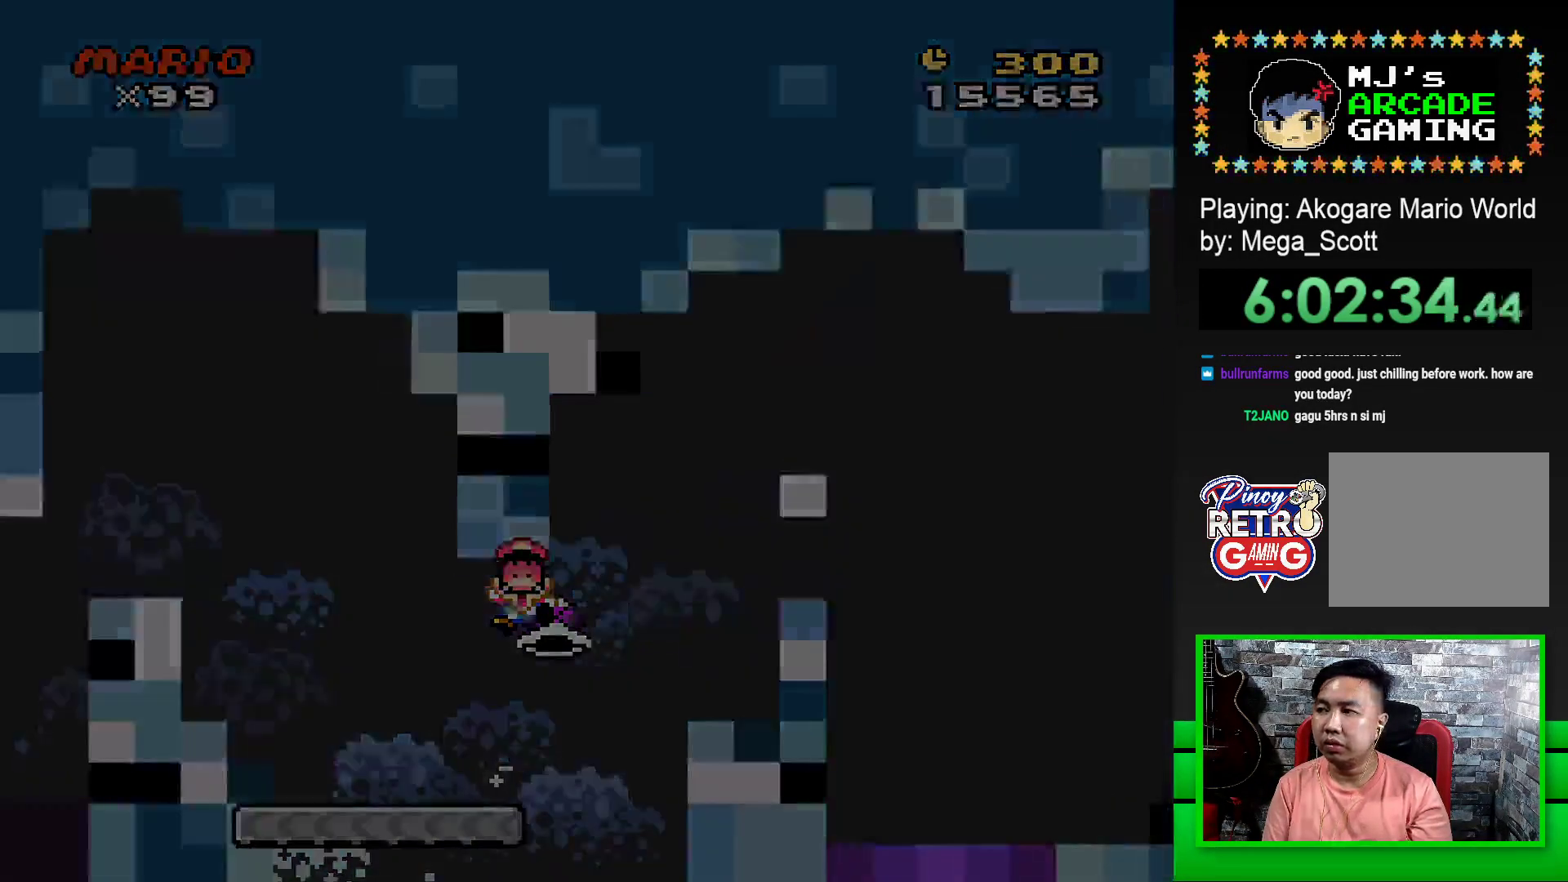
{"buttons": ["CROSS"], "events": [[100, "CROSS", "down"], [150, "CROSS", "up"], [267, "CROSS", "down"], [317, "CROSS", "up"], [433, "CROSS", "down"]]}
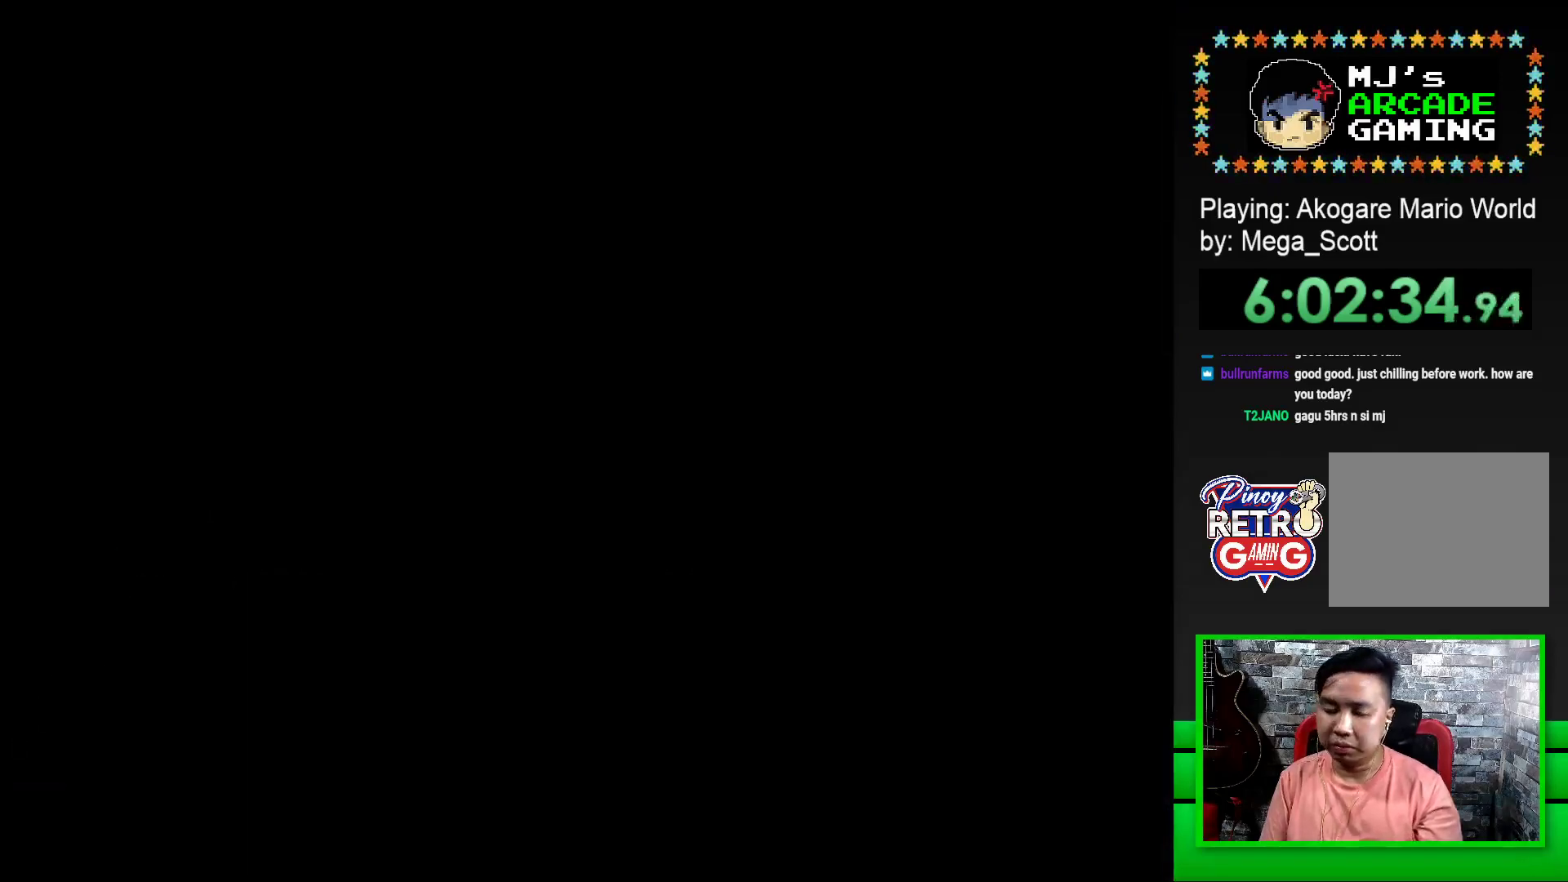
{"buttons": ["CROSS"], "events": [[17, "CROSS", "up"], [100, "CROSS", "down"], [167, "CROSS", "up"], [267, "CROSS", "down"], [367, "CROSS", "up"], [450, "CROSS", "down"]]}
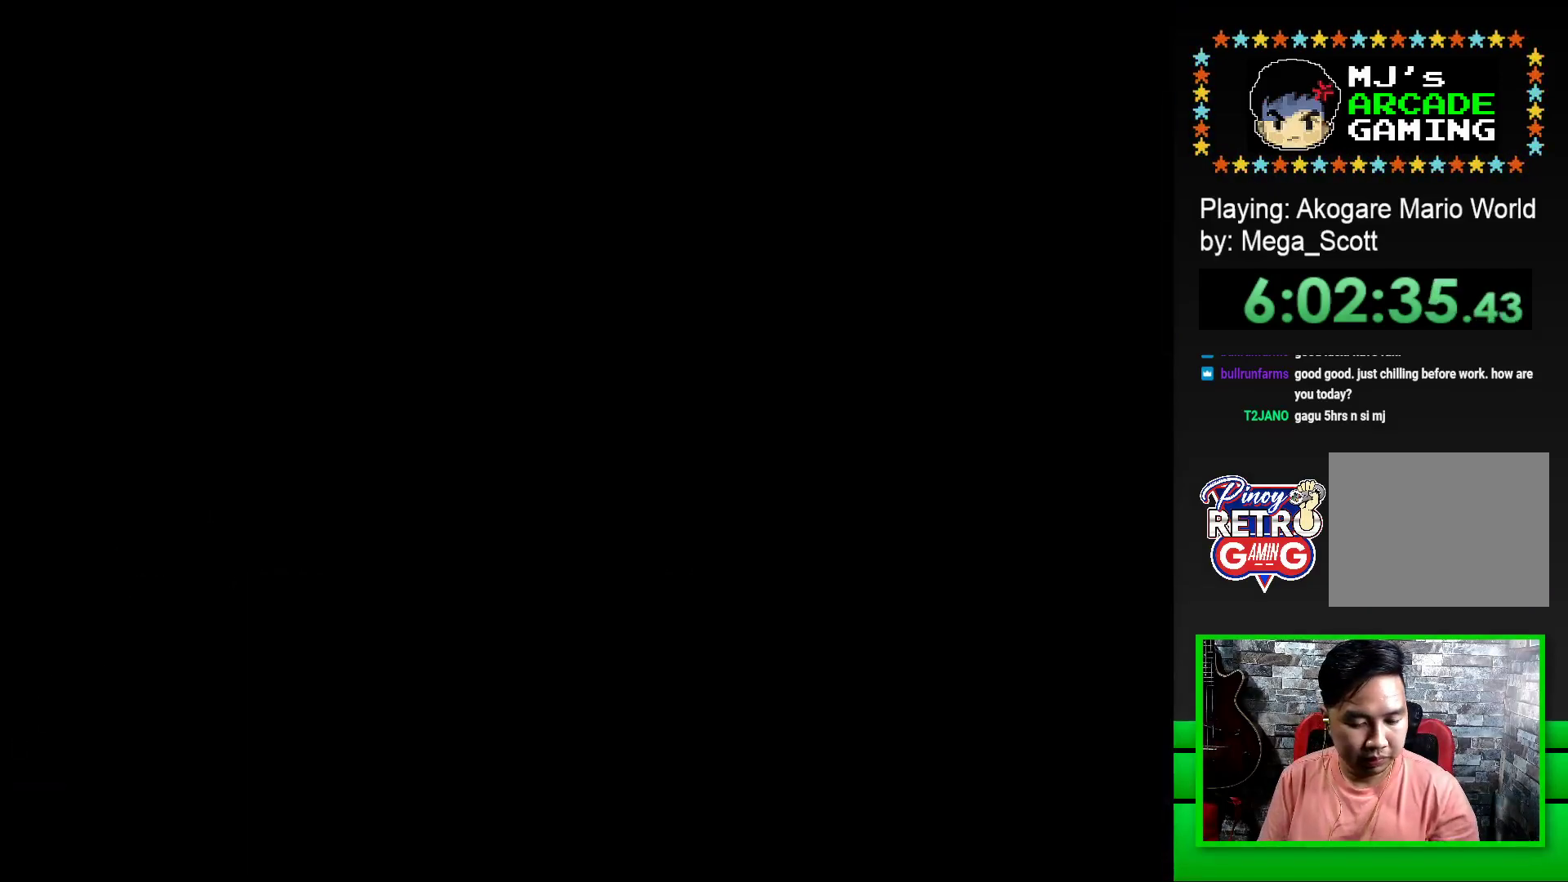
{"buttons": ["CROSS"], "events": [[17, "CROSS", "up"], [100, "CROSS", "down"], [183, "CROSS", "up"], [250, "CROSS", "down"], [333, "CROSS", "up"], [417, "CROSS", "down"]]}
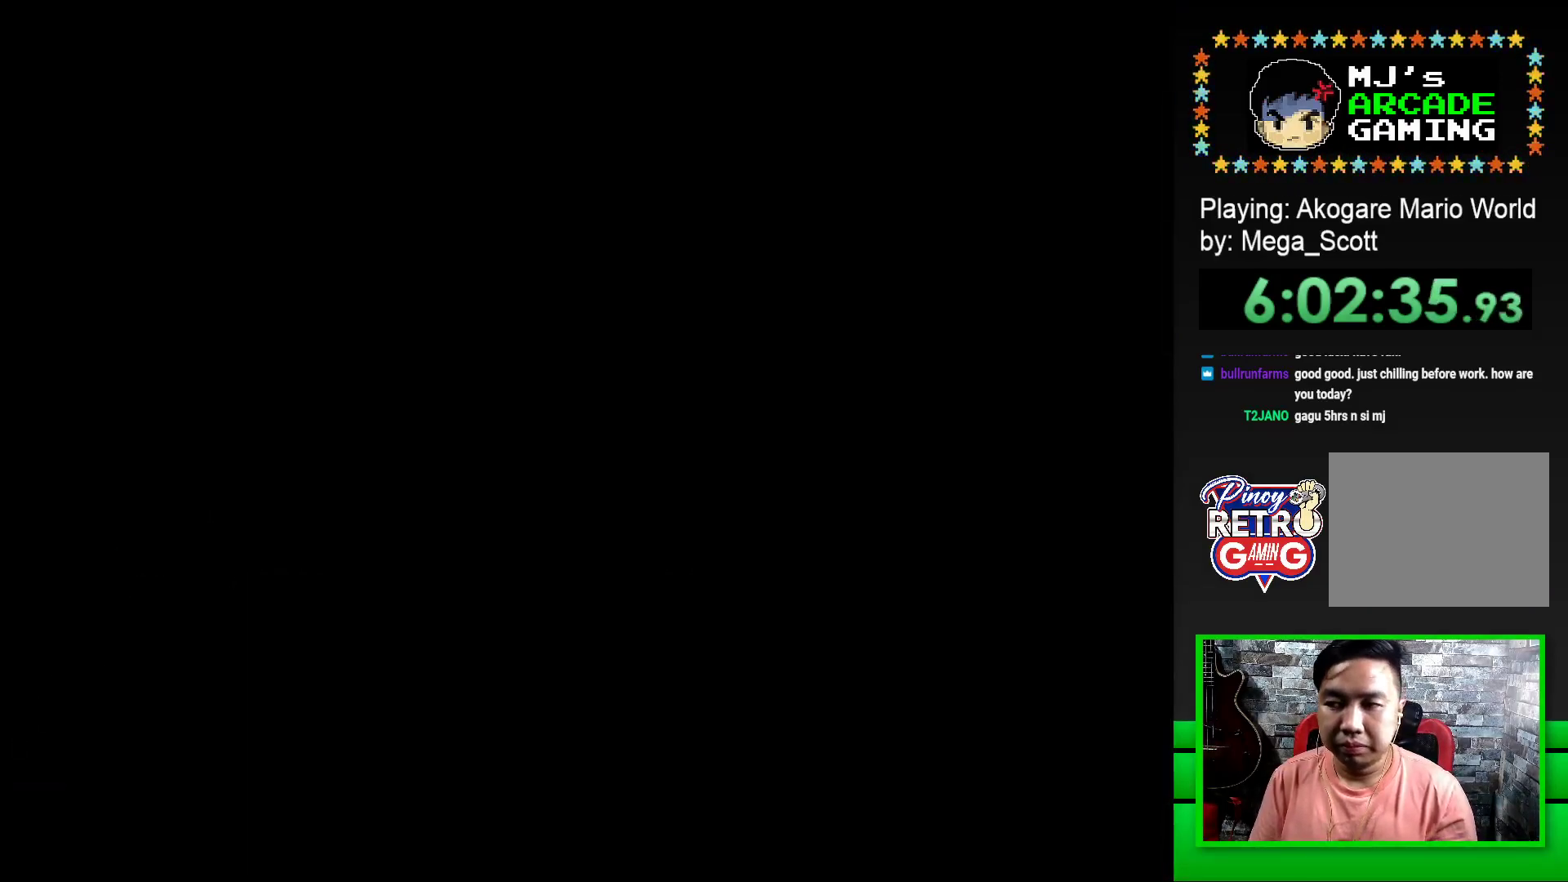
{"buttons": ["SQUARE"], "events": [[17, "CROSS", "up"], [100, "CROSS", "down"], [200, "CROSS", "up"], [467, "SQUARE", "down"]]}
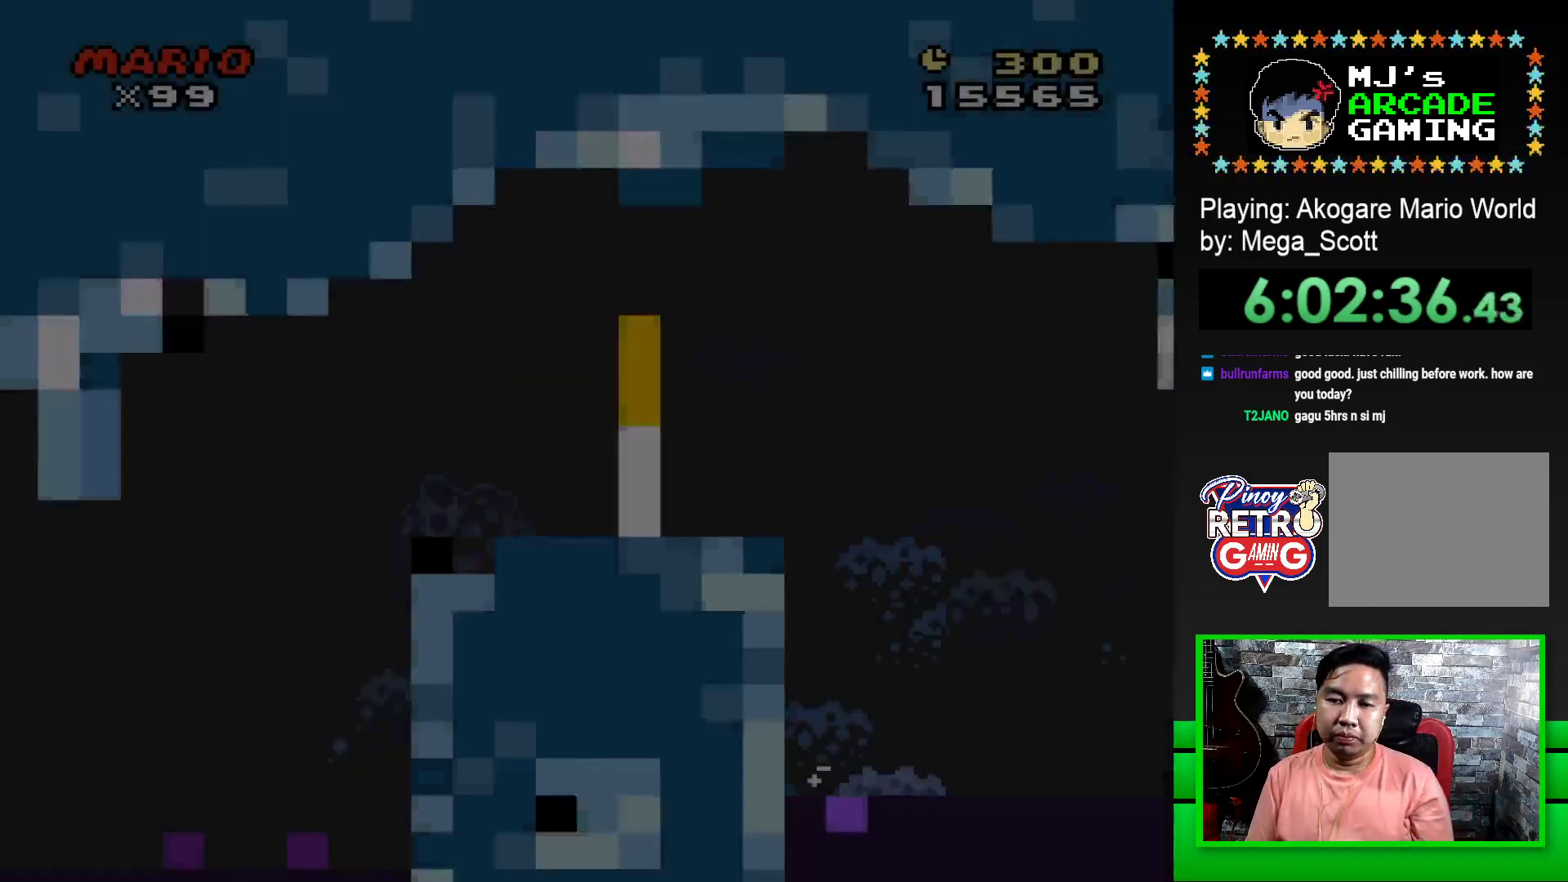
{"buttons": ["SQUARE", "DPAD_RIGHT"], "events": [[200, "DPAD_RIGHT", "down"]]}
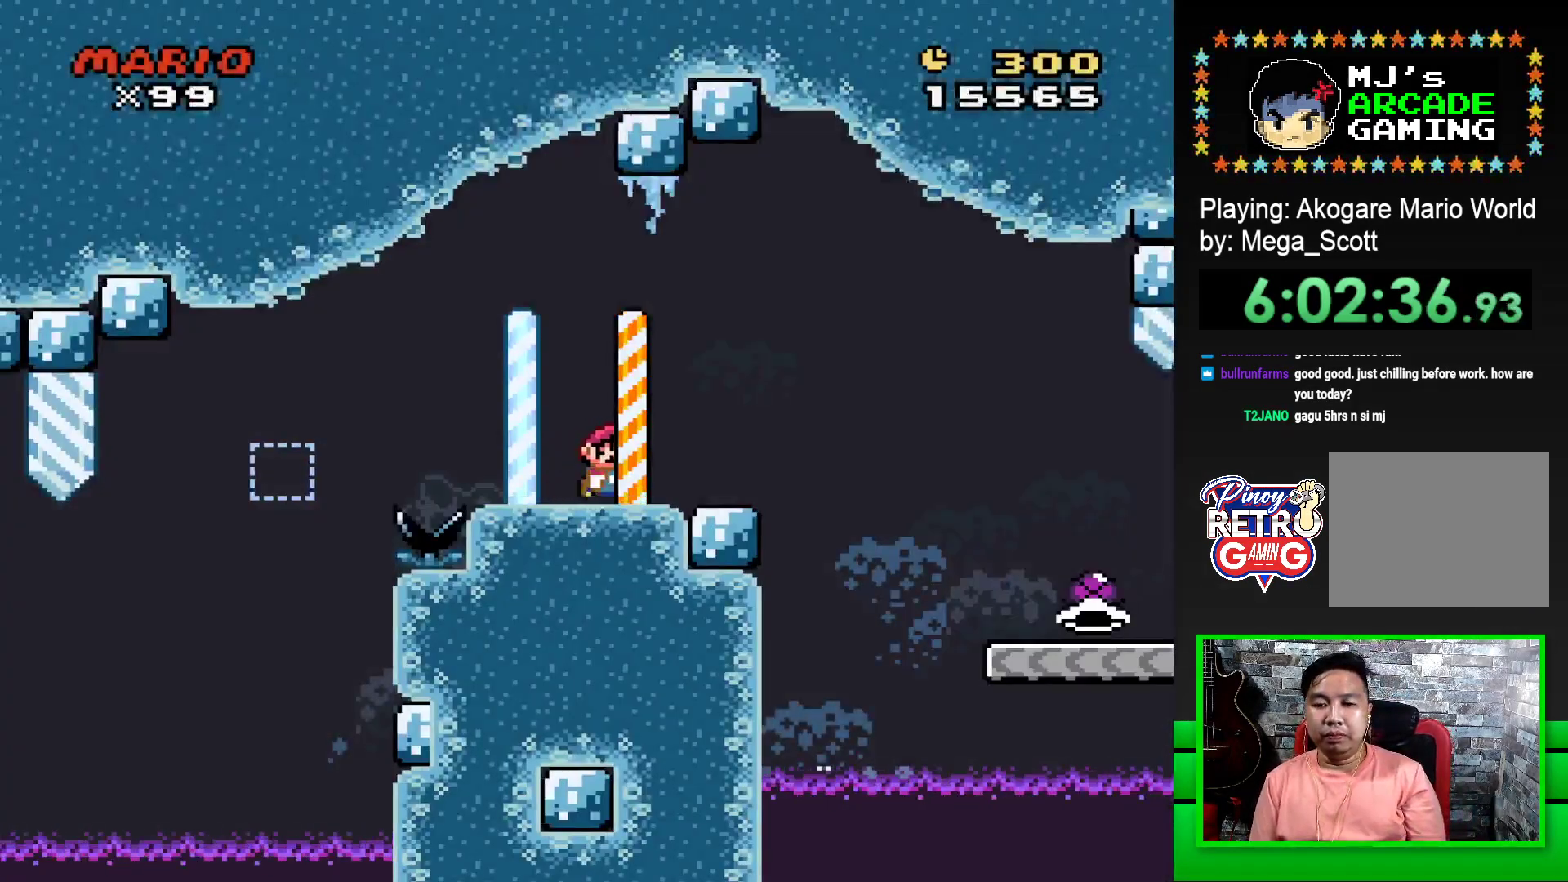
{"buttons": ["SQUARE", "DPAD_RIGHT"], "events": [[50, "CROSS", "down"], [183, "CROSS", "up"], [317, "CROSS", "down"], [483, "CROSS", "up"]]}
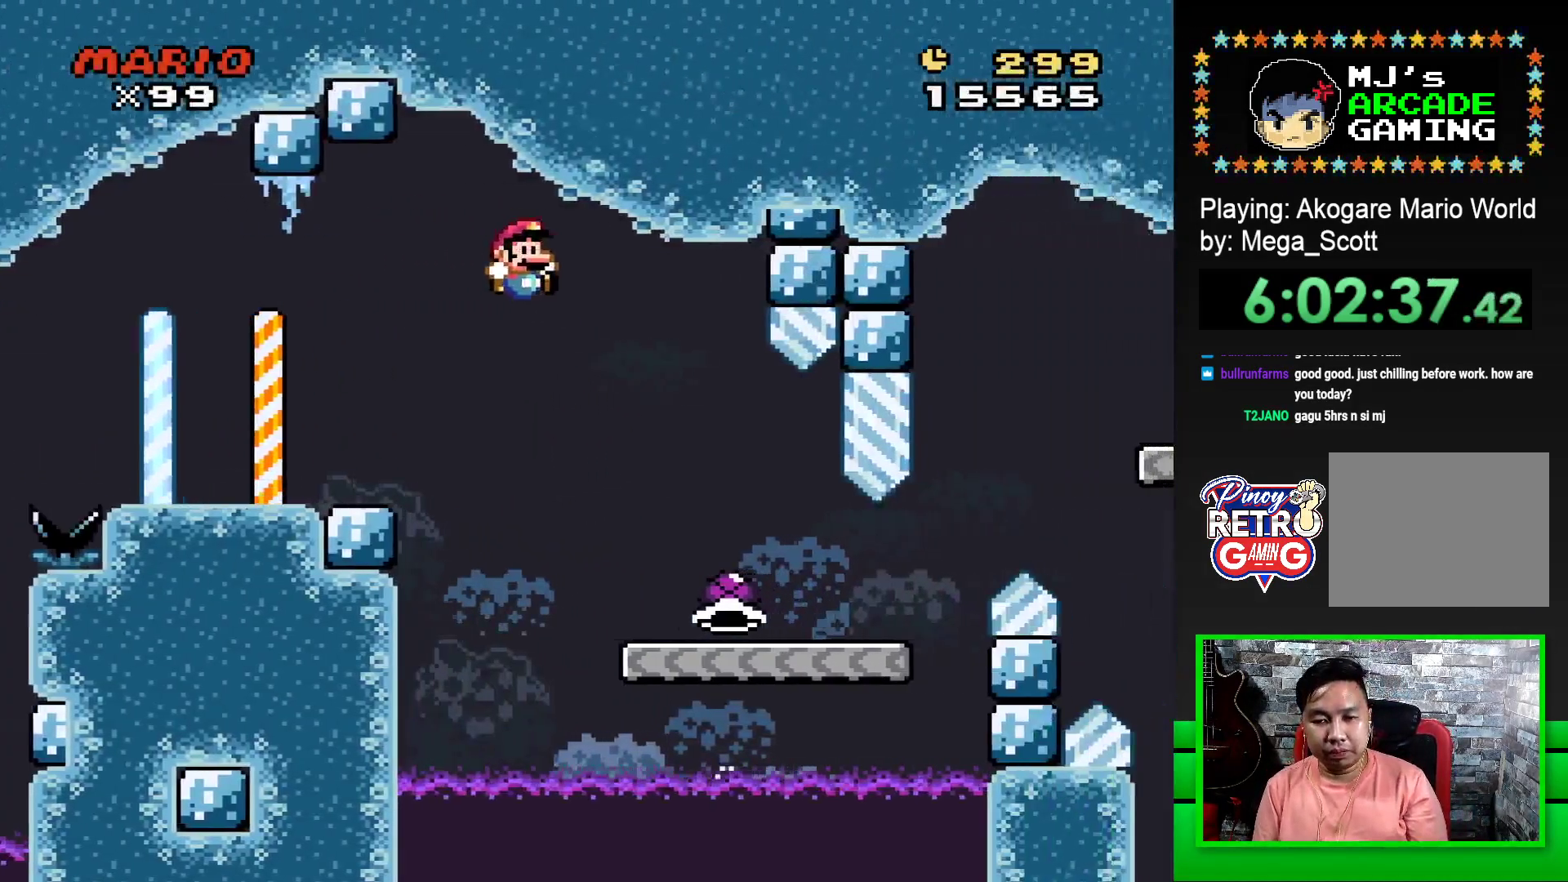
{"buttons": ["SQUARE", "DPAD_RIGHT"], "events": []}